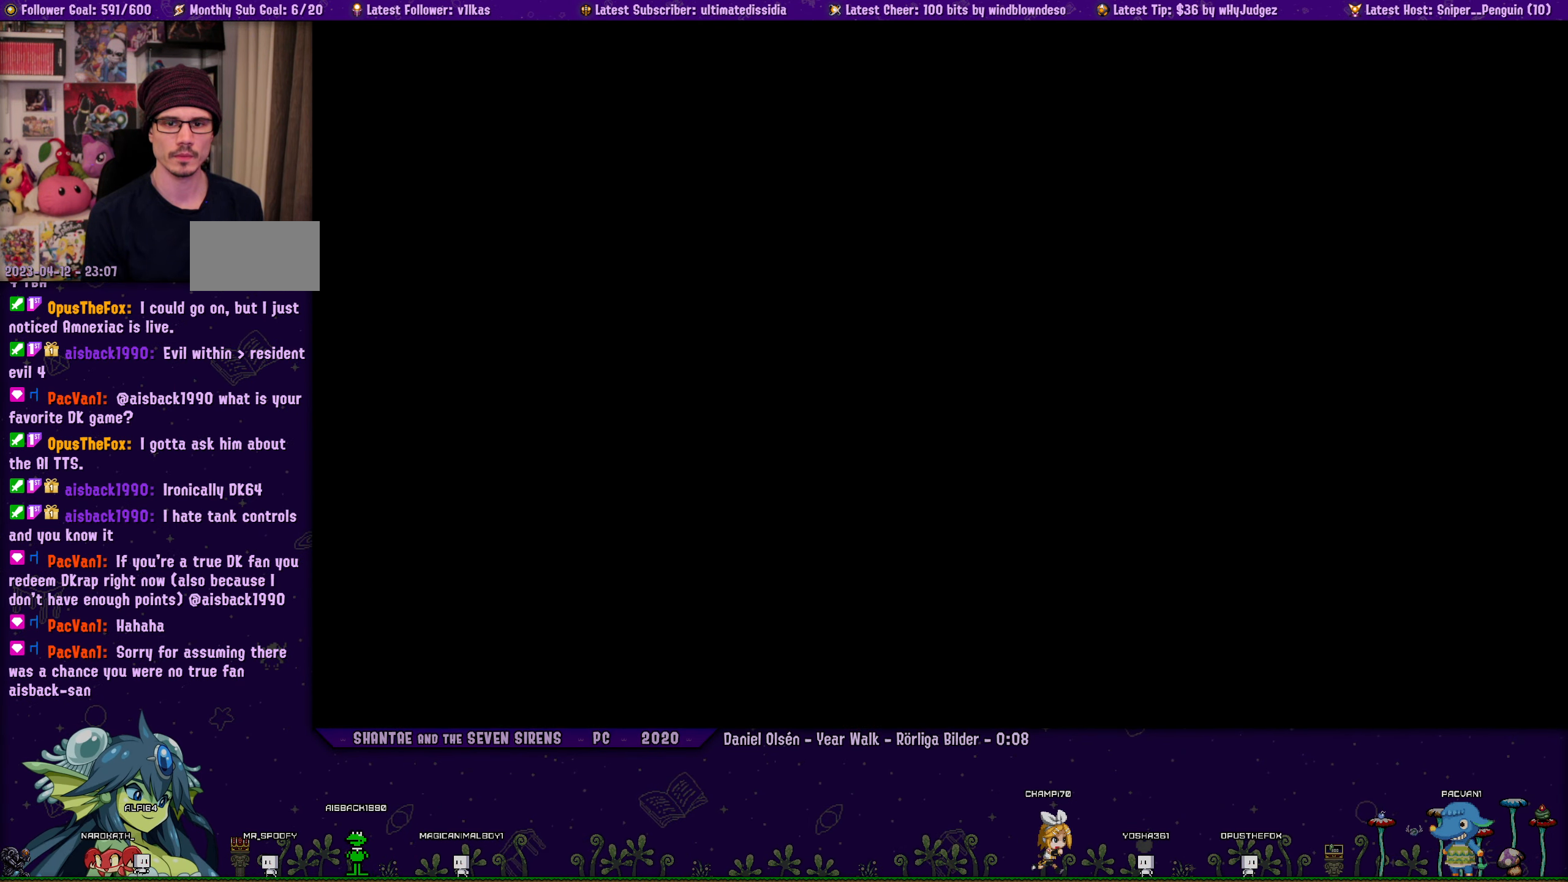
Gameplay with a controller (PlayStation layout); each line is a JSON object with the inputs held at the frame after it. "events" lists button and stick changes between this image and that frame as [ms after this image, input, new state], when the widget could be followed in between. Not read: L2 R2.
{"buttons": ["DPAD_LEFT"], "left_stick": "center", "right_stick": "center", "events": [[150, "R1", "up"], [333, "R1", "down"], [500, "R1", "up"]]}
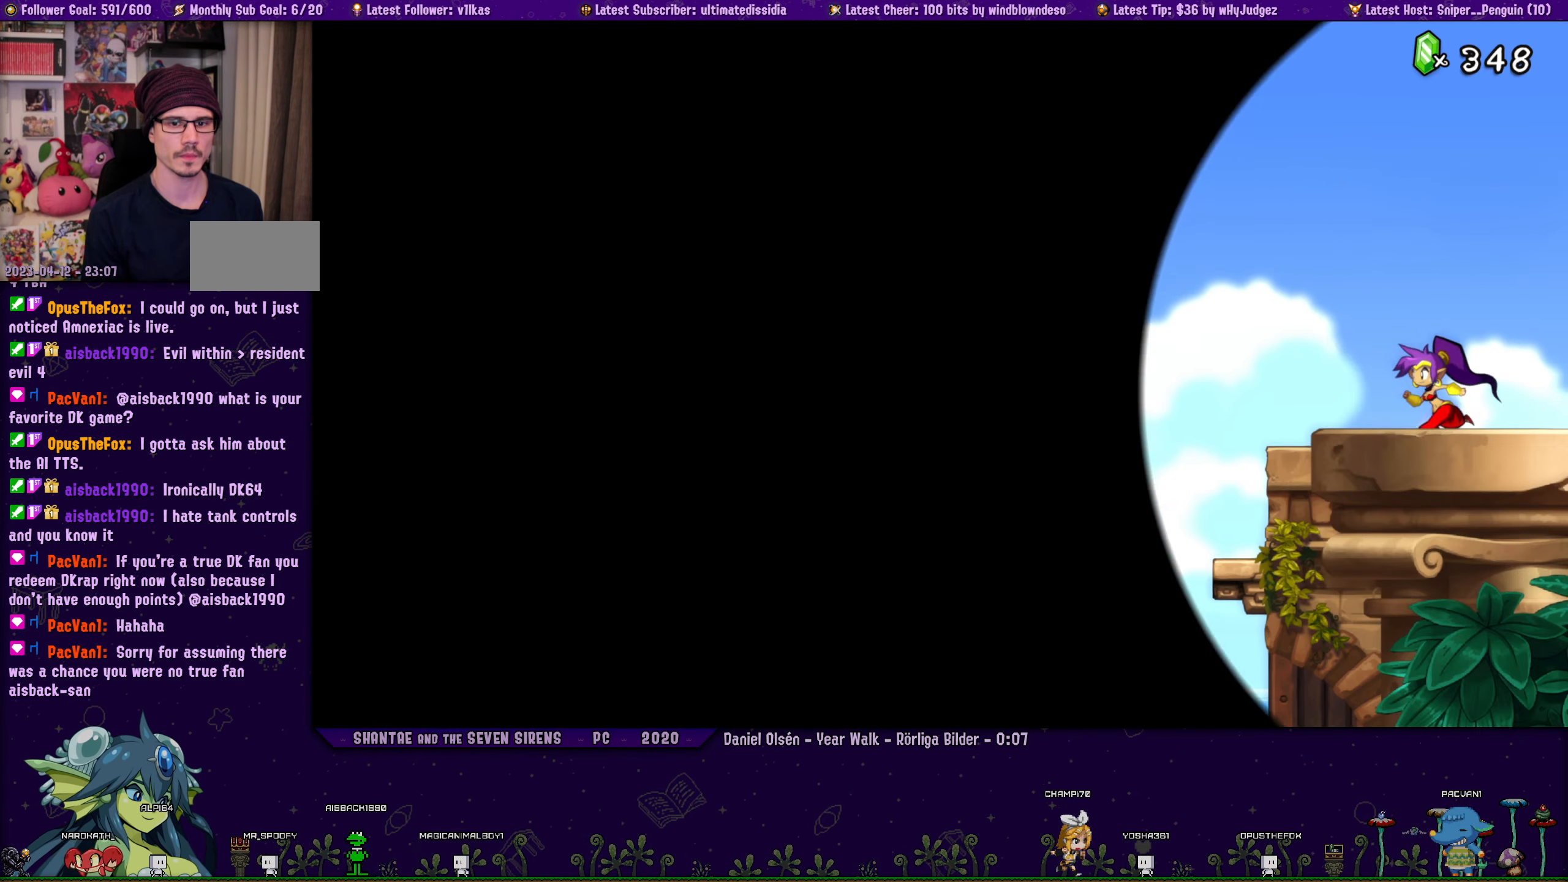
{"buttons": ["R1", "DPAD_LEFT"], "left_stick": "center", "right_stick": "center", "events": [[200, "R1", "down"]]}
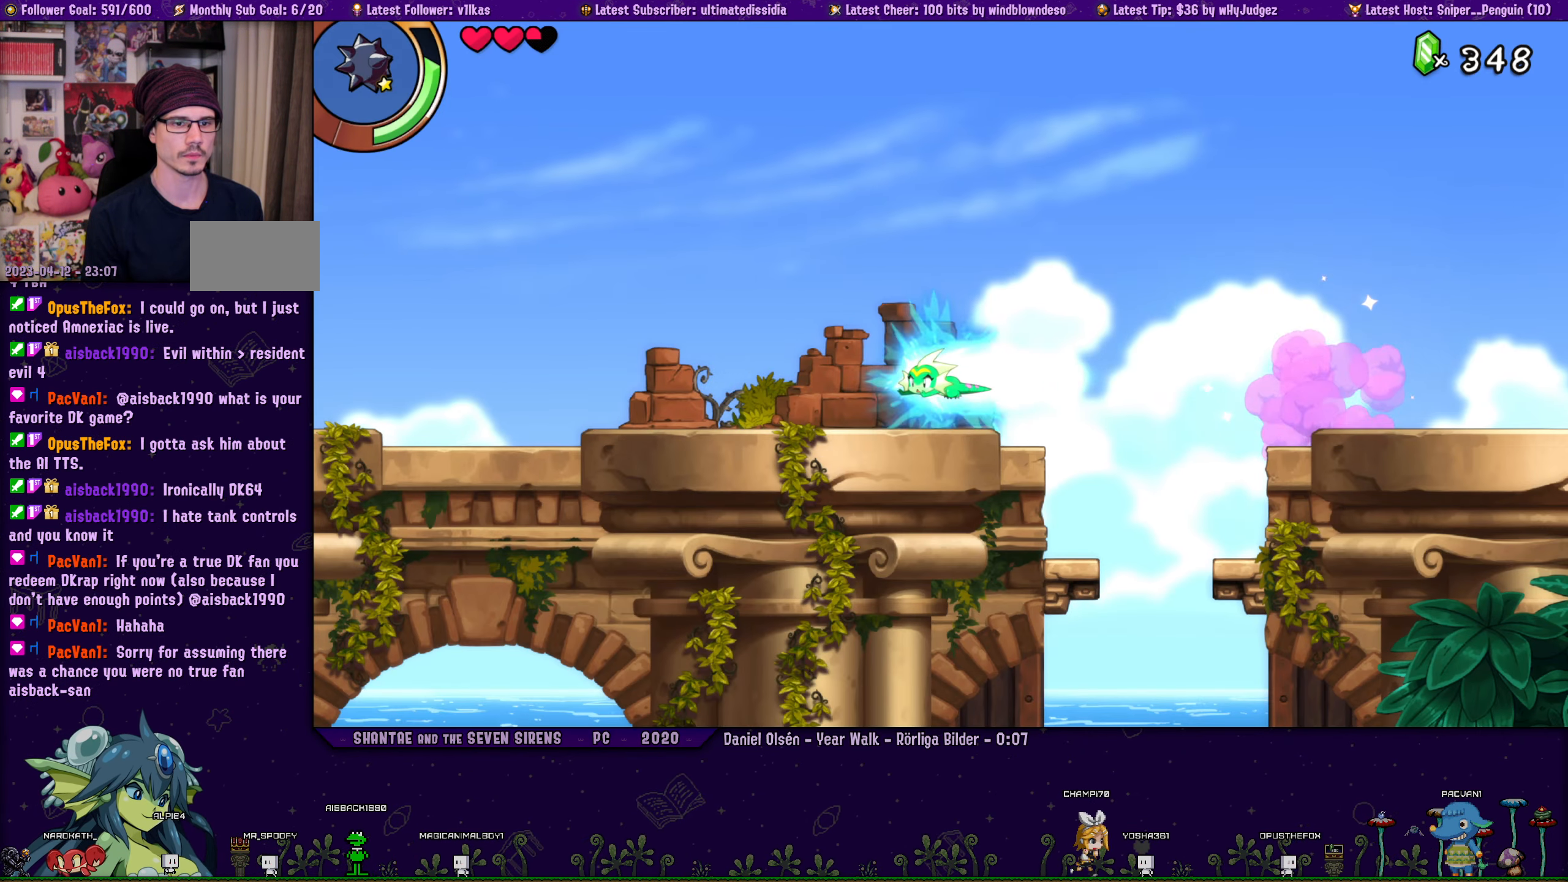
{"buttons": ["R1", "DPAD_LEFT"], "left_stick": "center", "right_stick": "center", "events": [[66, "R1", "up"], [216, "R1", "down"]]}
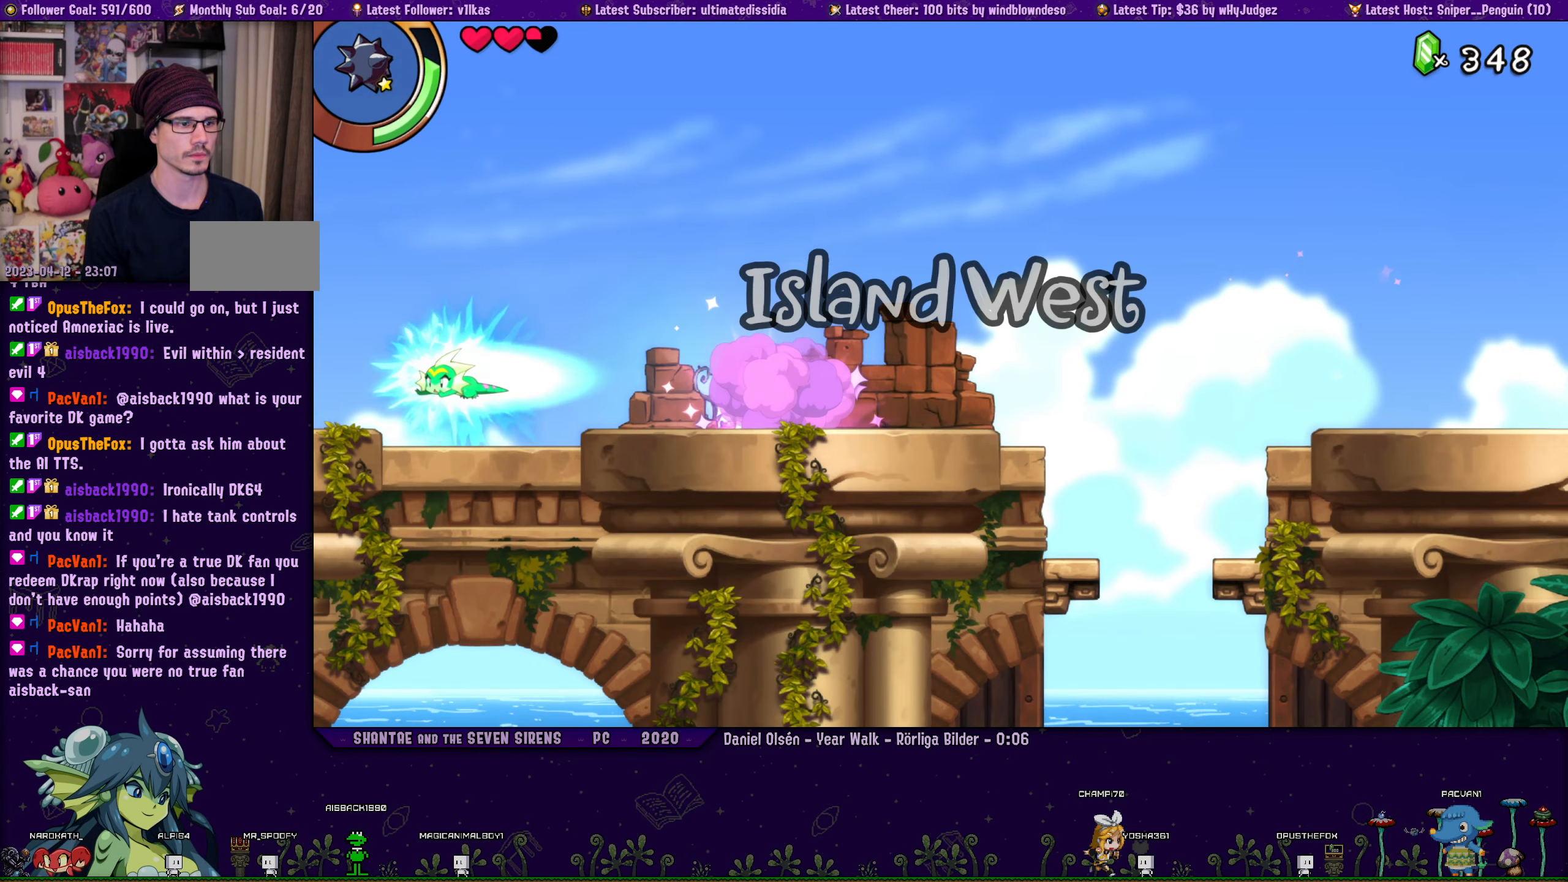
{"buttons": ["DPAD_LEFT"], "left_stick": "center", "right_stick": "center", "events": [[166, "R1", "up"], [283, "R1", "down"], [467, "R1", "up"]]}
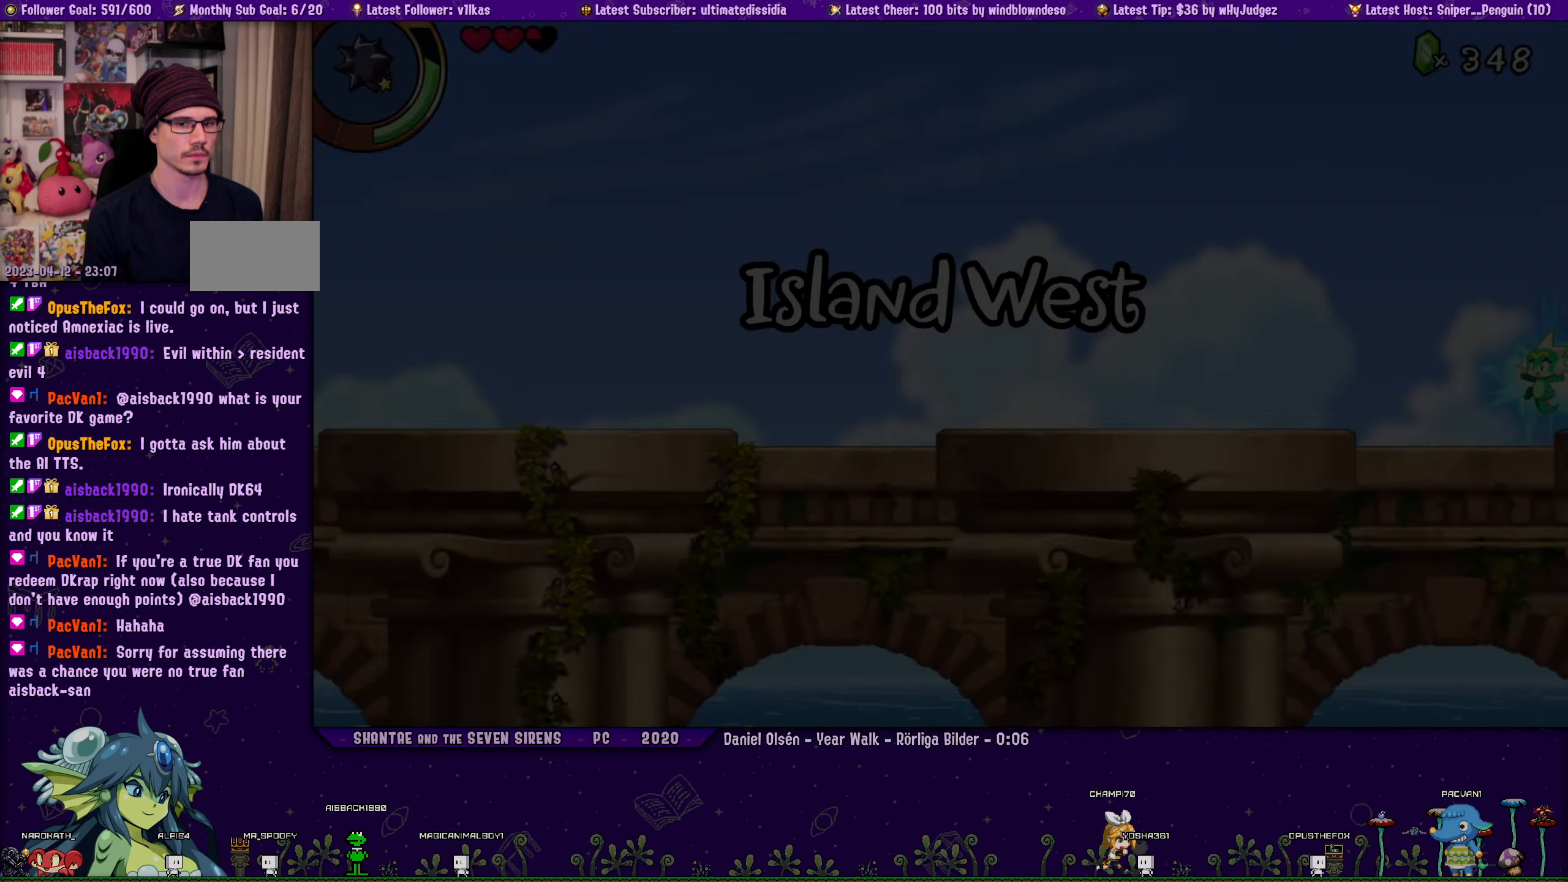
{"buttons": ["R1", "DPAD_LEFT"], "left_stick": "center", "right_stick": "center", "events": [[200, "R1", "down"]]}
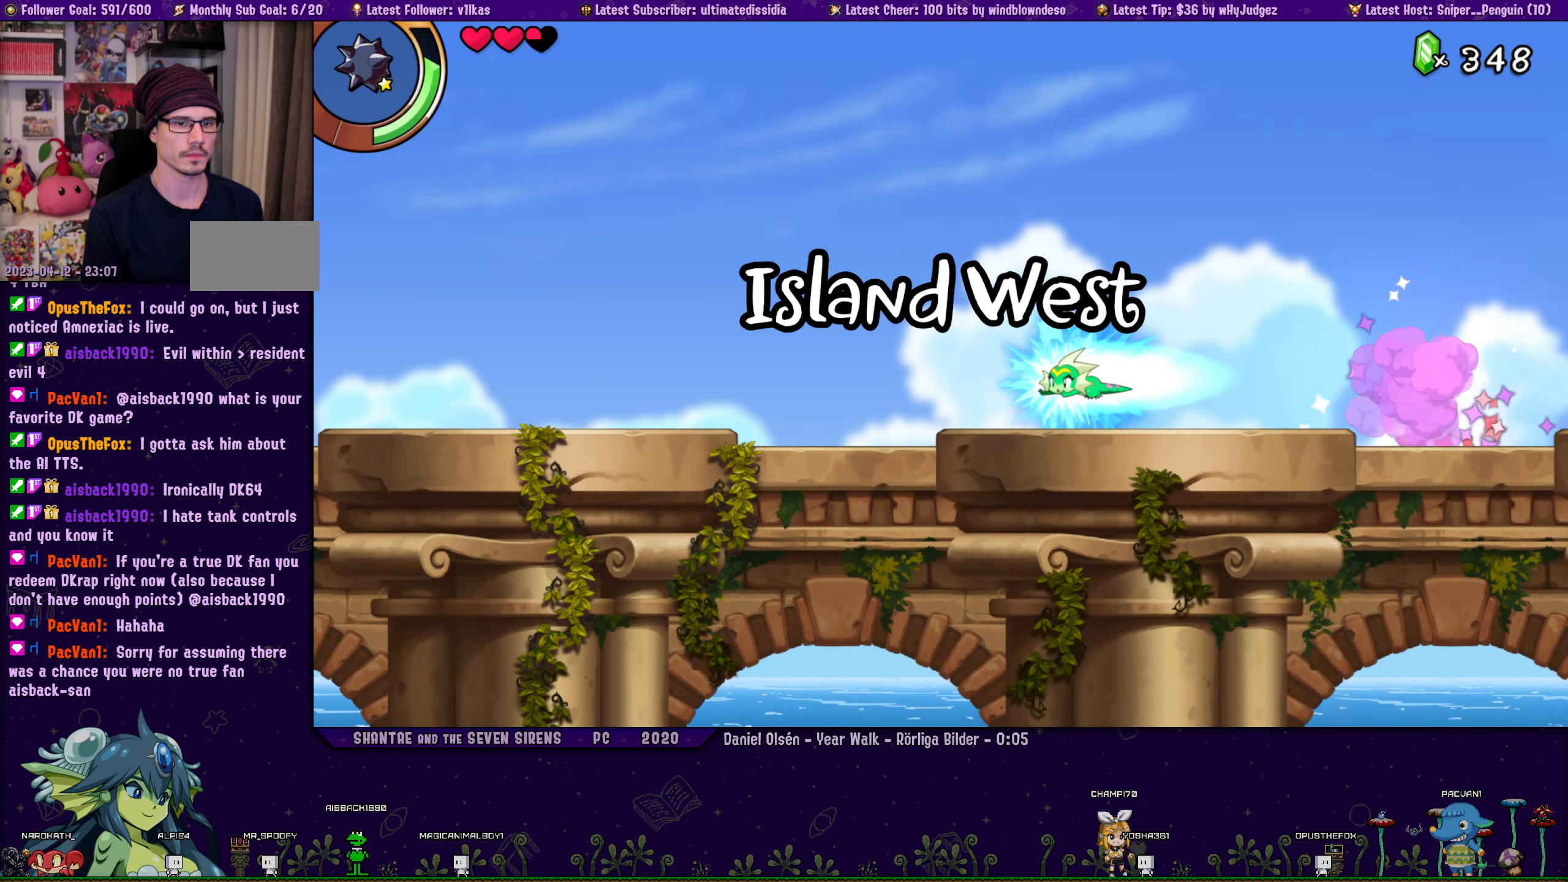
{"buttons": ["R1", "DPAD_LEFT"], "left_stick": "center", "right_stick": "center", "events": [[83, "R1", "up"], [283, "R1", "down"]]}
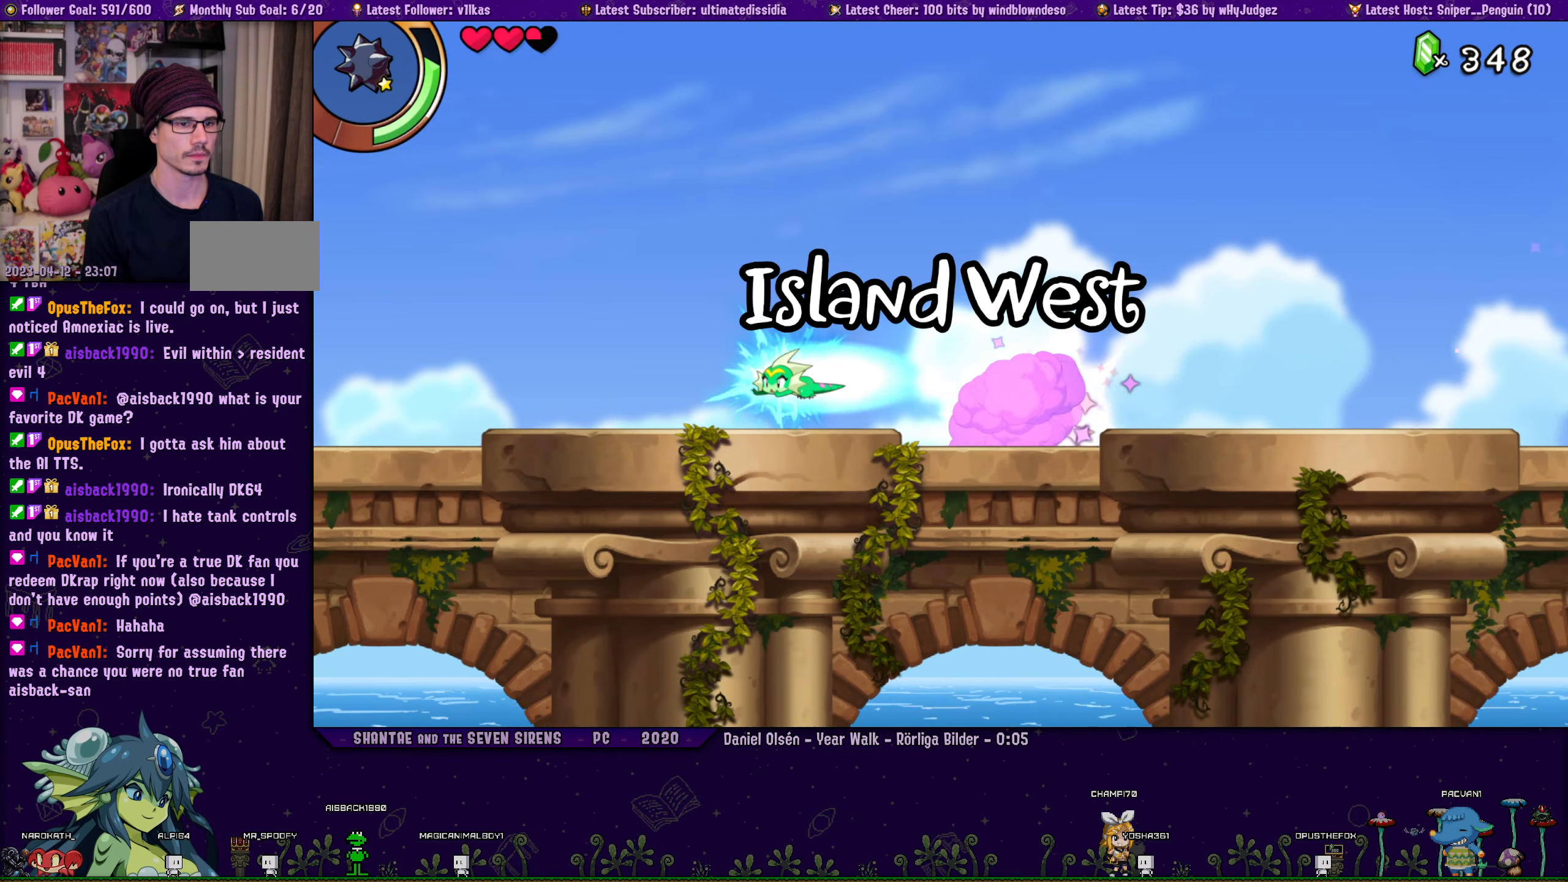
{"buttons": ["R1", "DPAD_LEFT"], "left_stick": "center", "right_stick": "center", "events": [[133, "R1", "up"], [333, "R1", "down"]]}
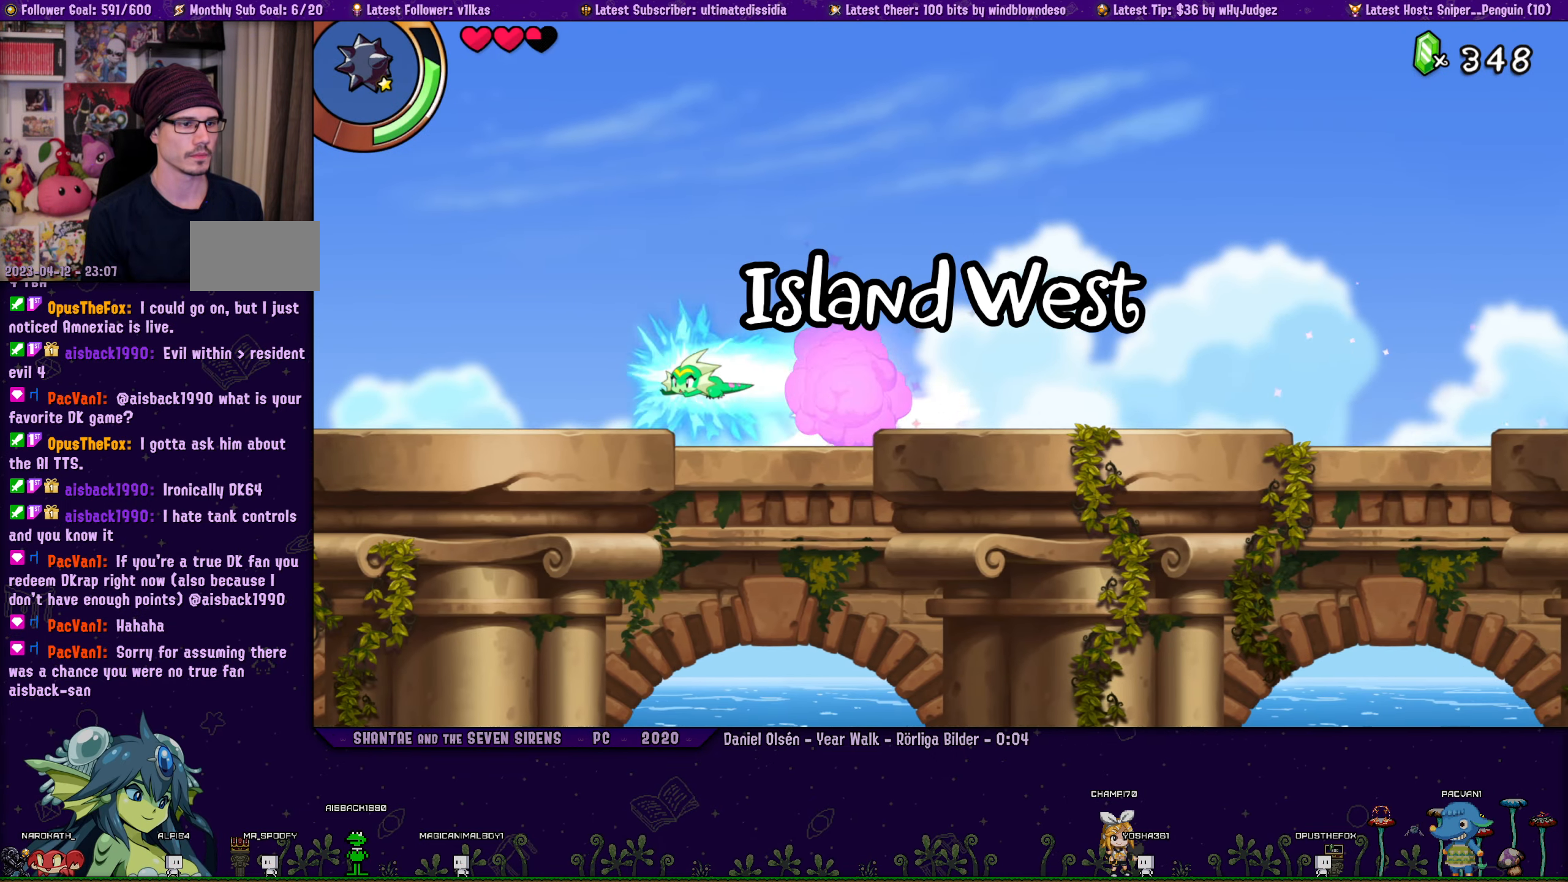
{"buttons": ["R1", "DPAD_LEFT"], "left_stick": "center", "right_stick": "center", "events": [[167, "R1", "up"], [417, "R1", "down"]]}
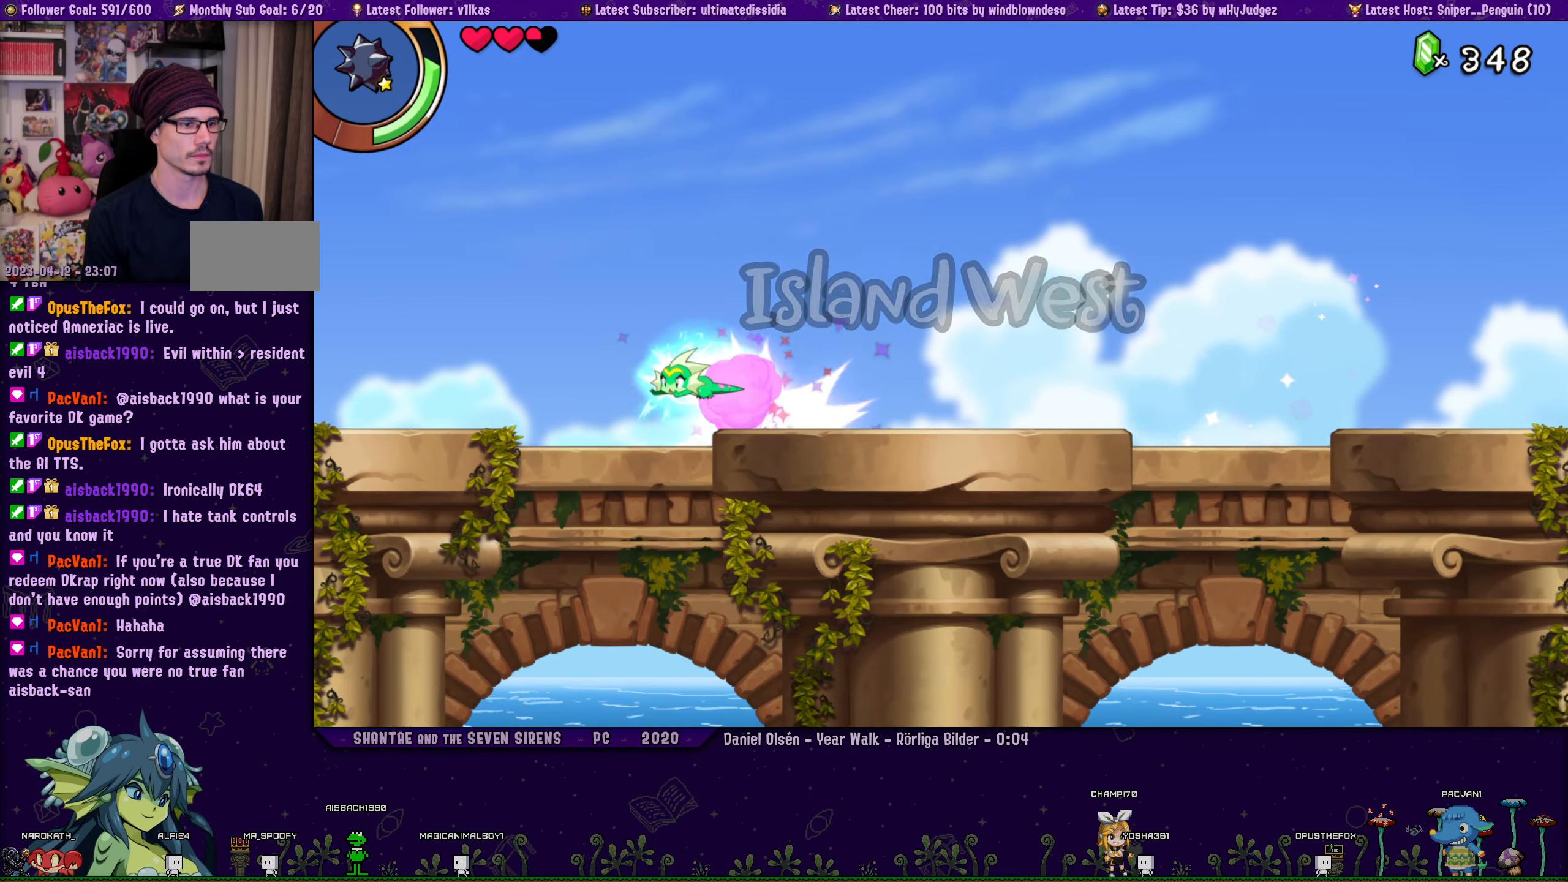
{"buttons": ["DPAD_LEFT"], "left_stick": "center", "right_stick": "center", "events": [[117, "R1", "up"]]}
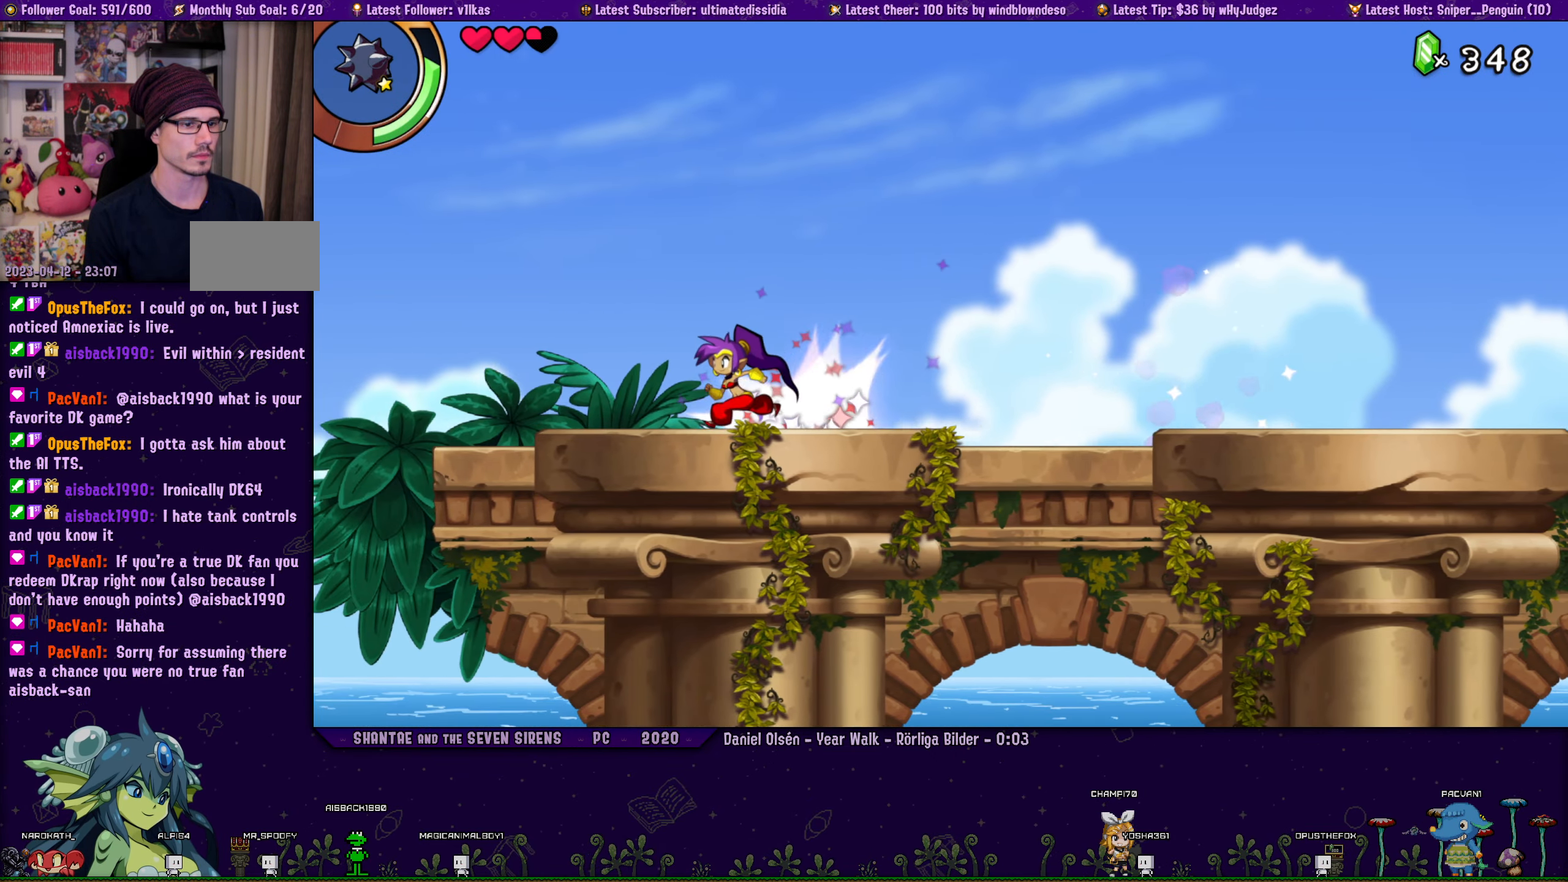
{"buttons": ["CROSS", "R1", "DPAD_LEFT"], "left_stick": "center", "right_stick": "center", "events": [[117, "R1", "down"], [183, "R1", "up"], [417, "CROSS", "down"], [500, "R1", "down"]]}
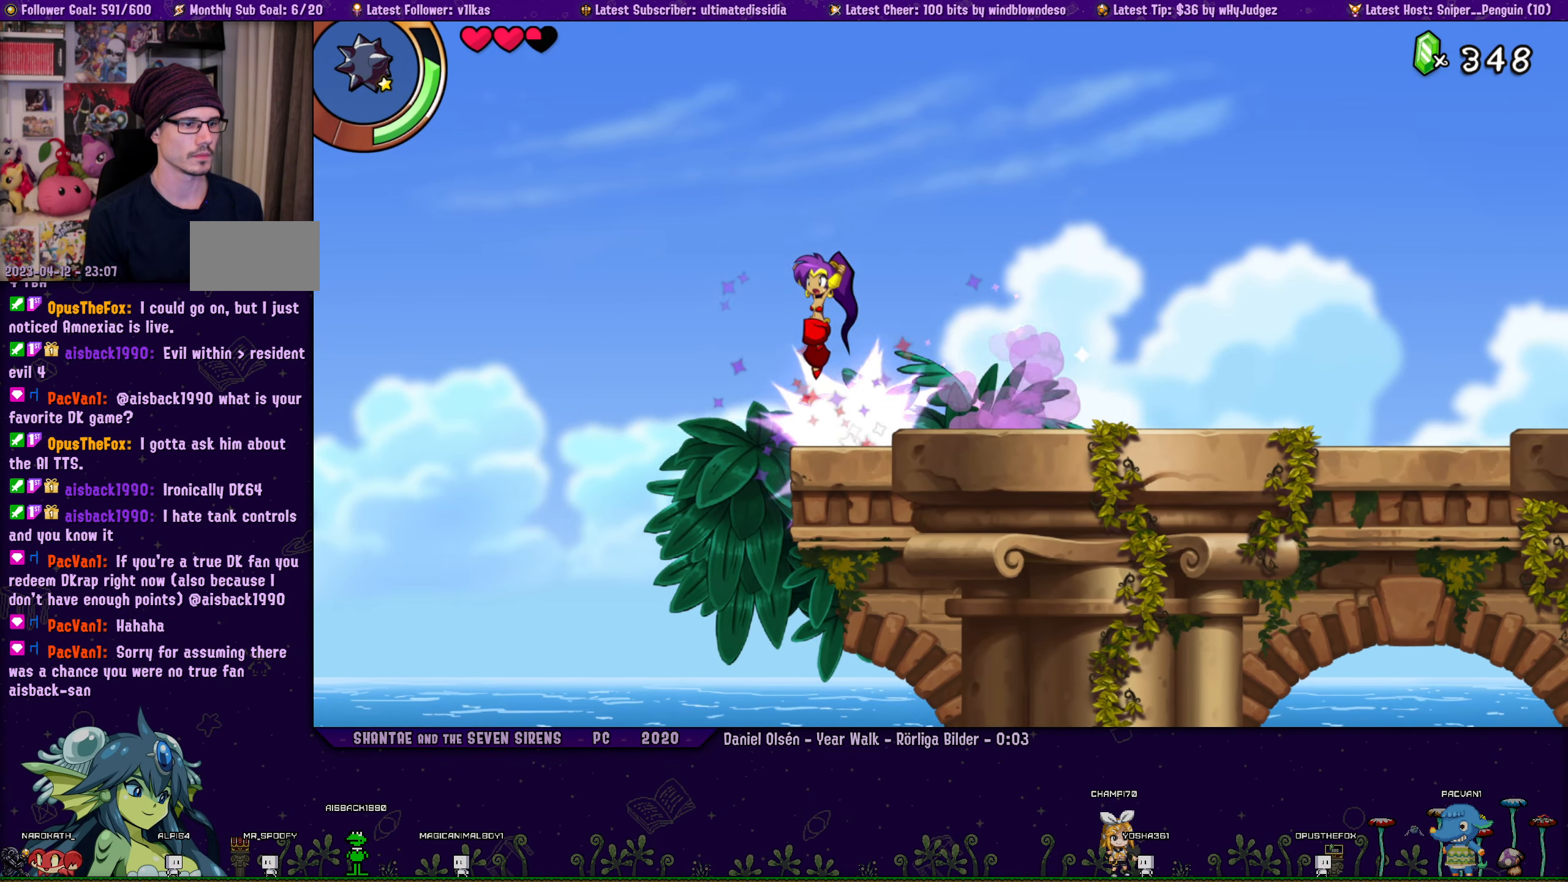
{"buttons": ["DPAD_LEFT"], "left_stick": "center", "right_stick": "center", "events": [[350, "CROSS", "up"], [350, "R1", "up"]]}
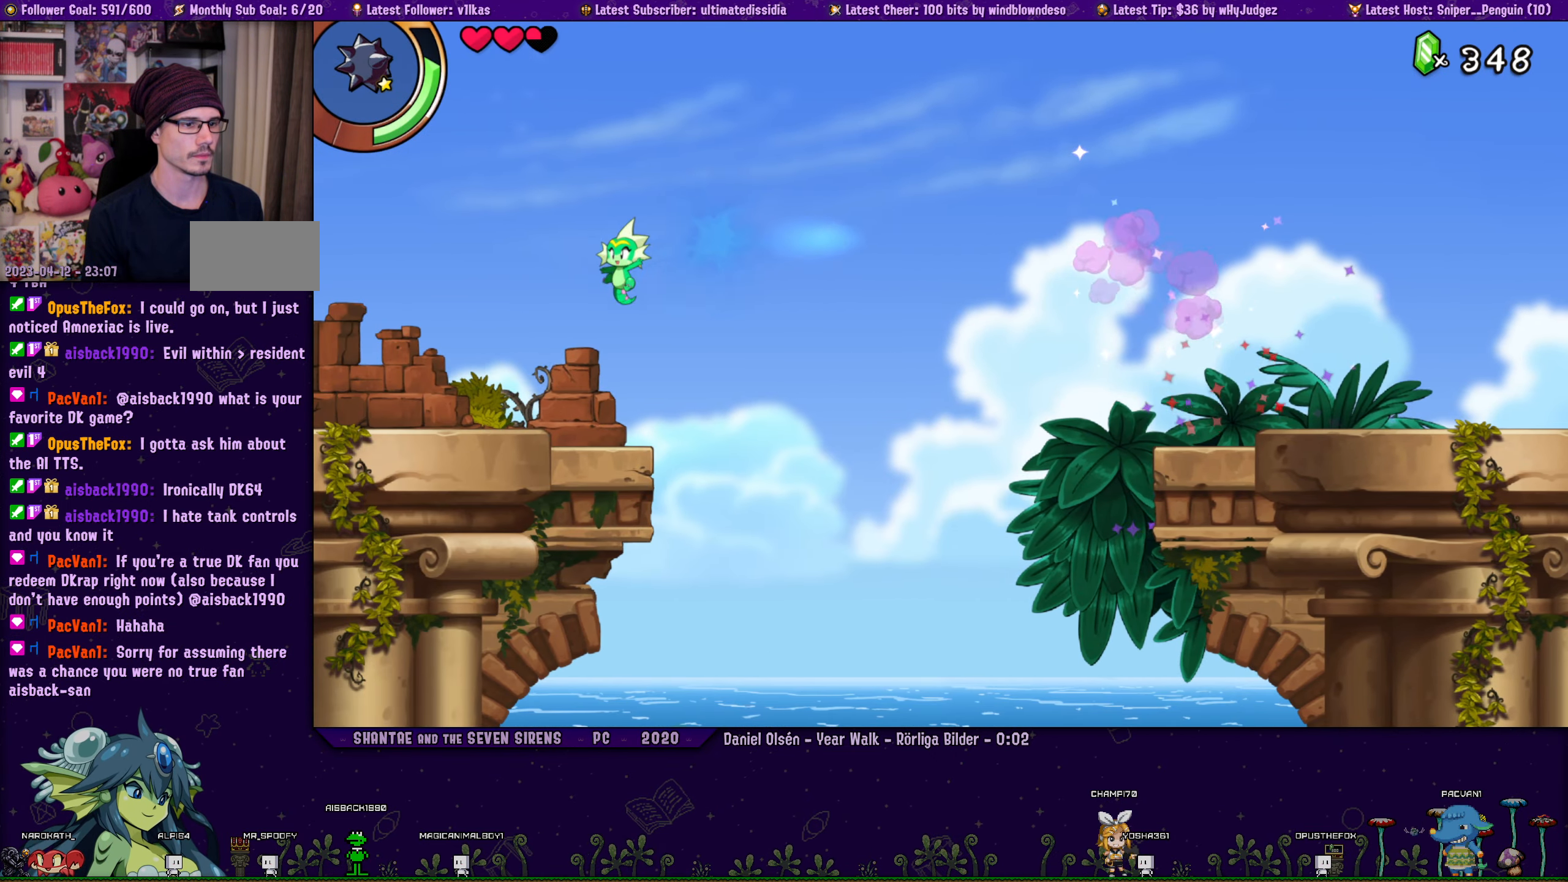
{"buttons": ["R1", "DPAD_LEFT"], "left_stick": "center", "right_stick": "center", "events": [[200, "R1", "down"]]}
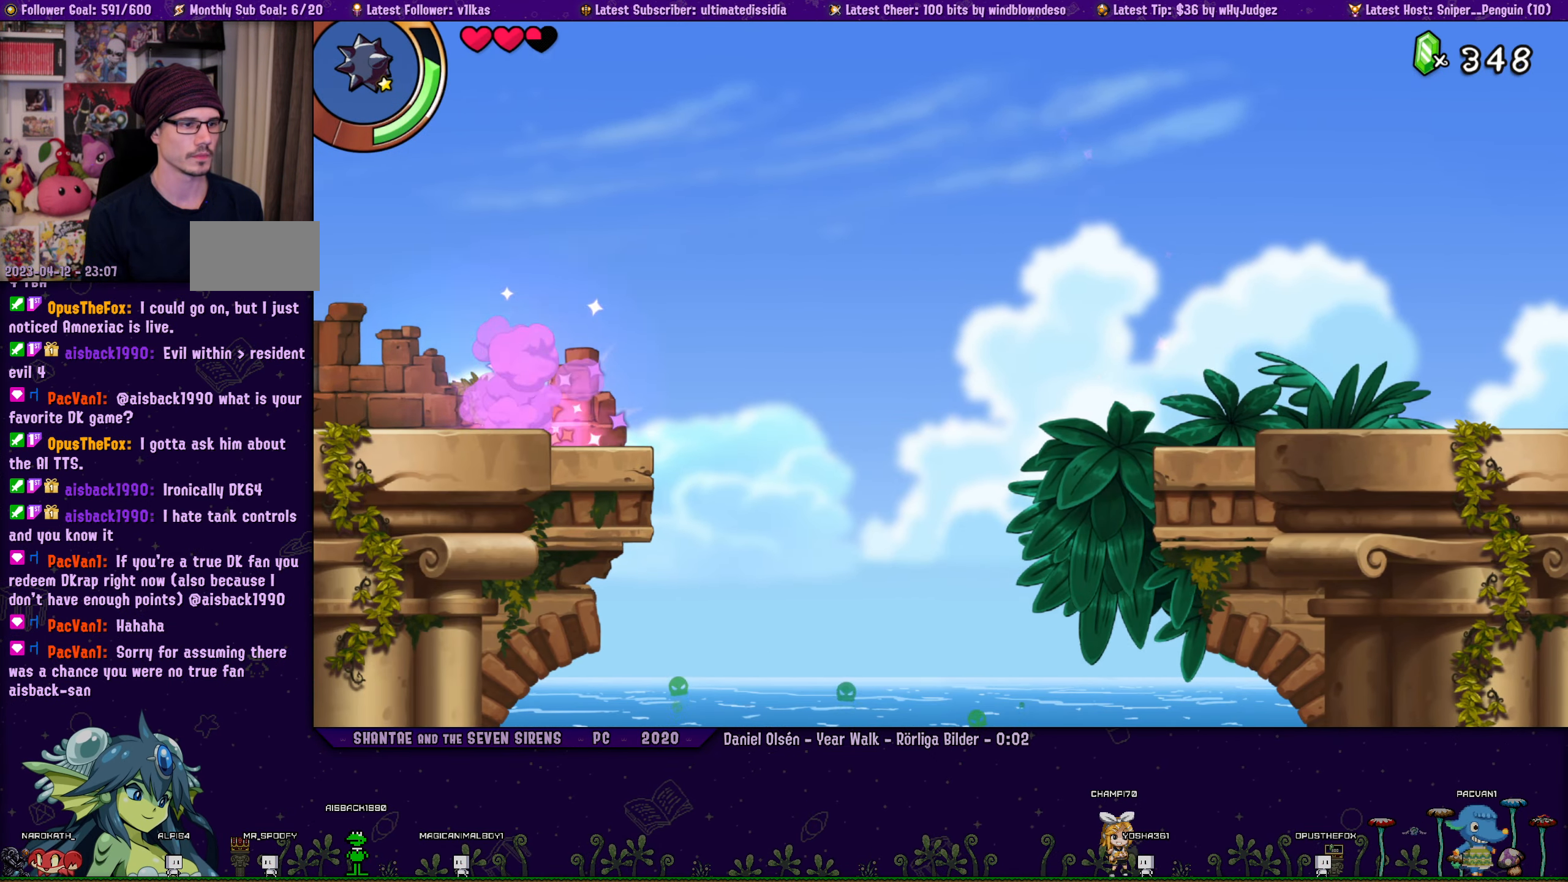
{"buttons": ["DPAD_LEFT"], "left_stick": "center", "right_stick": "center", "events": [[150, "R1", "up"]]}
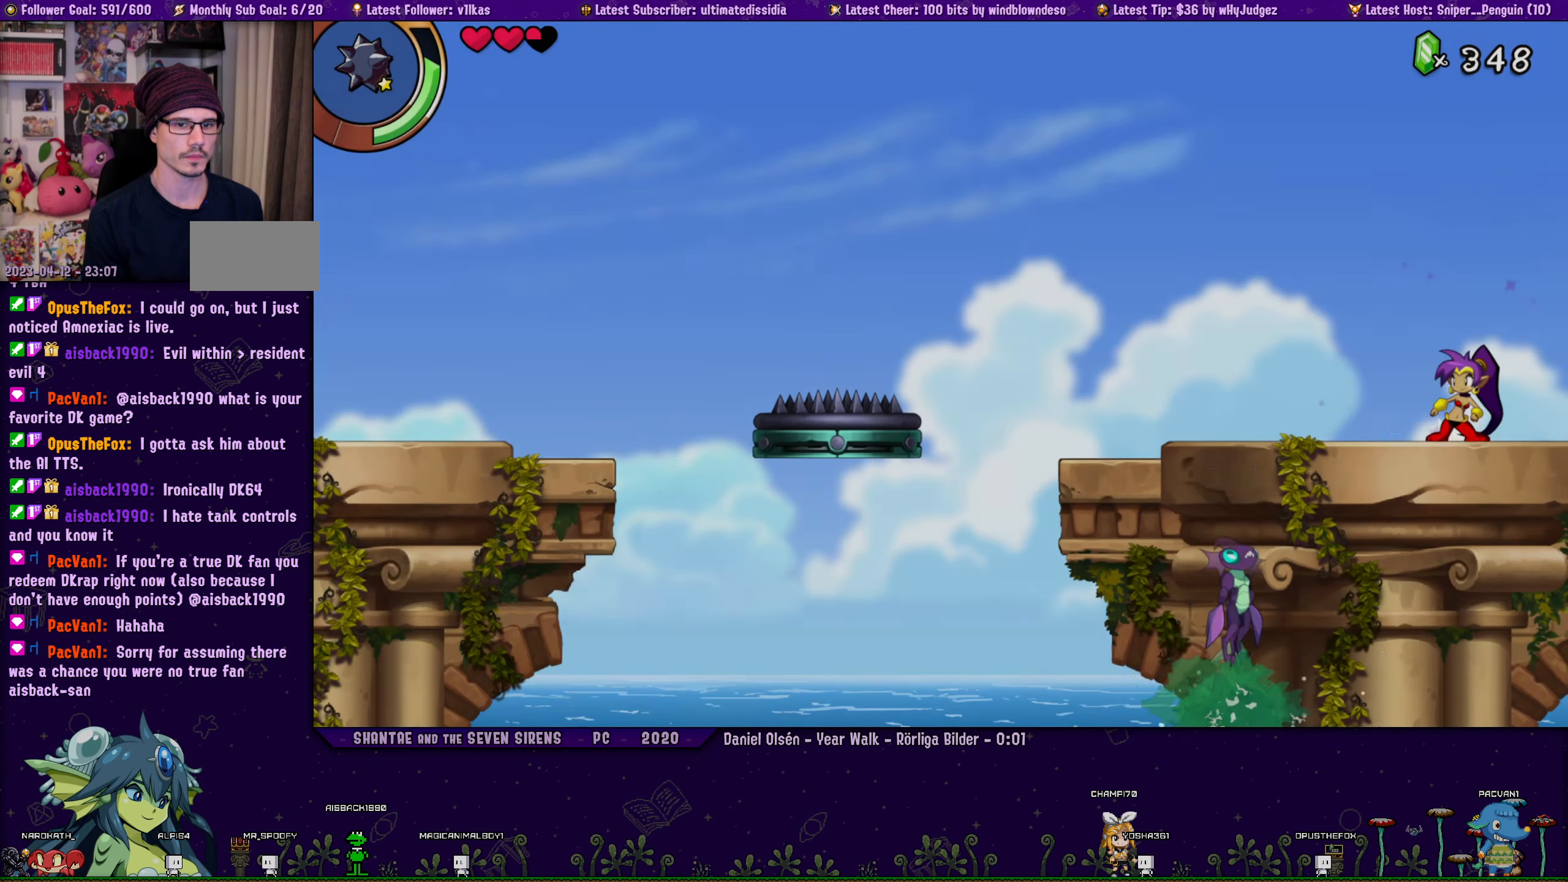
{"buttons": ["CROSS", "R1", "DPAD_LEFT"], "left_stick": "center", "right_stick": "center", "events": [[17, "R1", "down"], [183, "R1", "up"], [467, "CROSS", "down"], [500, "R1", "down"]]}
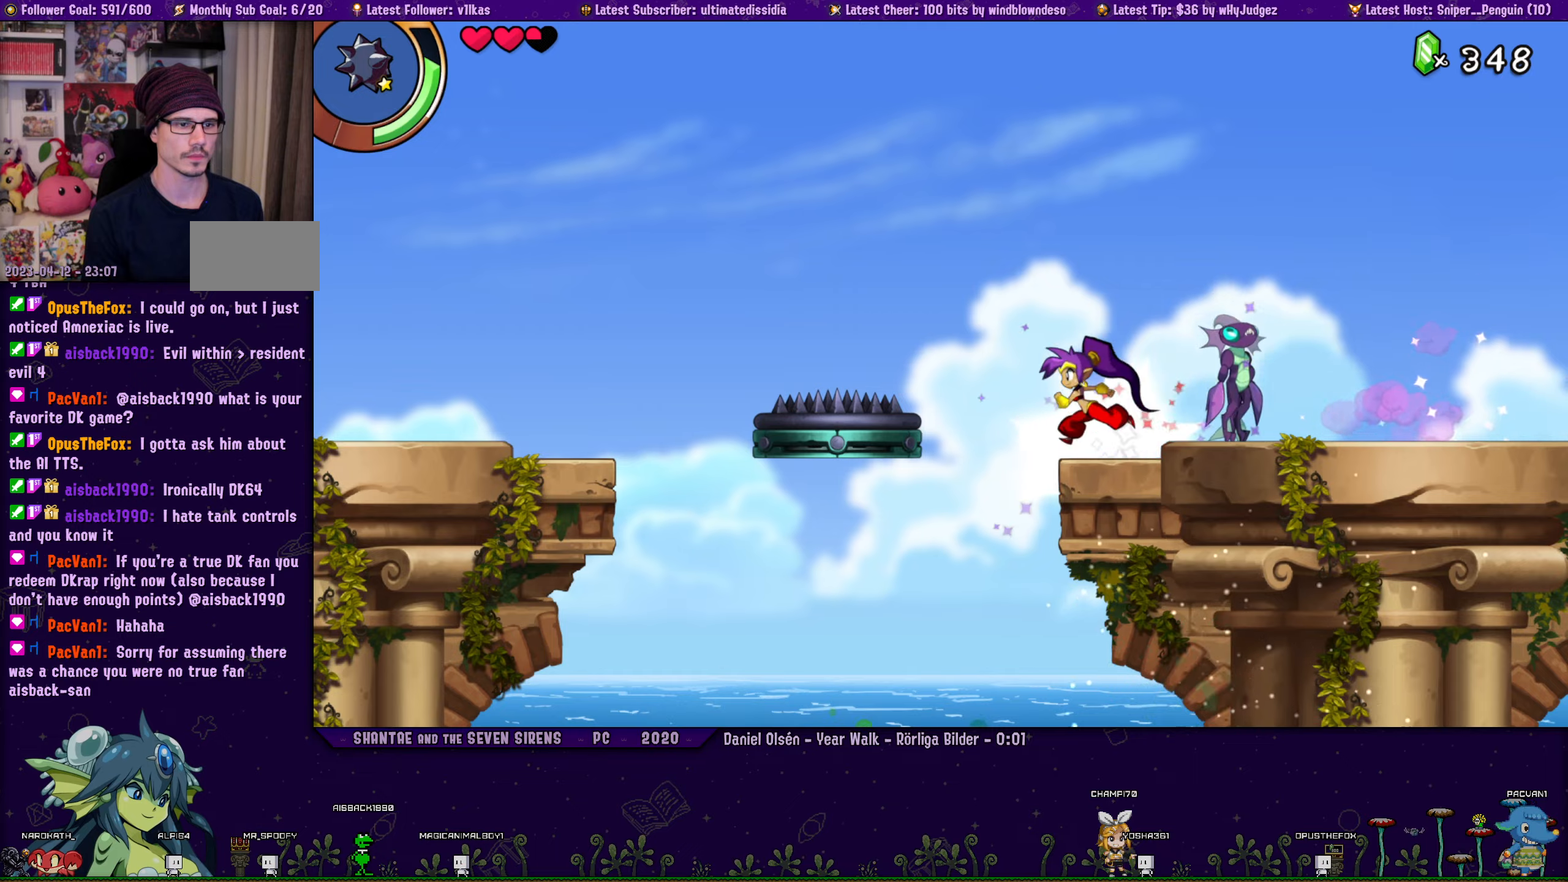
{"buttons": ["DPAD_LEFT"], "left_stick": "center", "right_stick": "center", "events": [[267, "CROSS", "up"], [267, "R1", "up"]]}
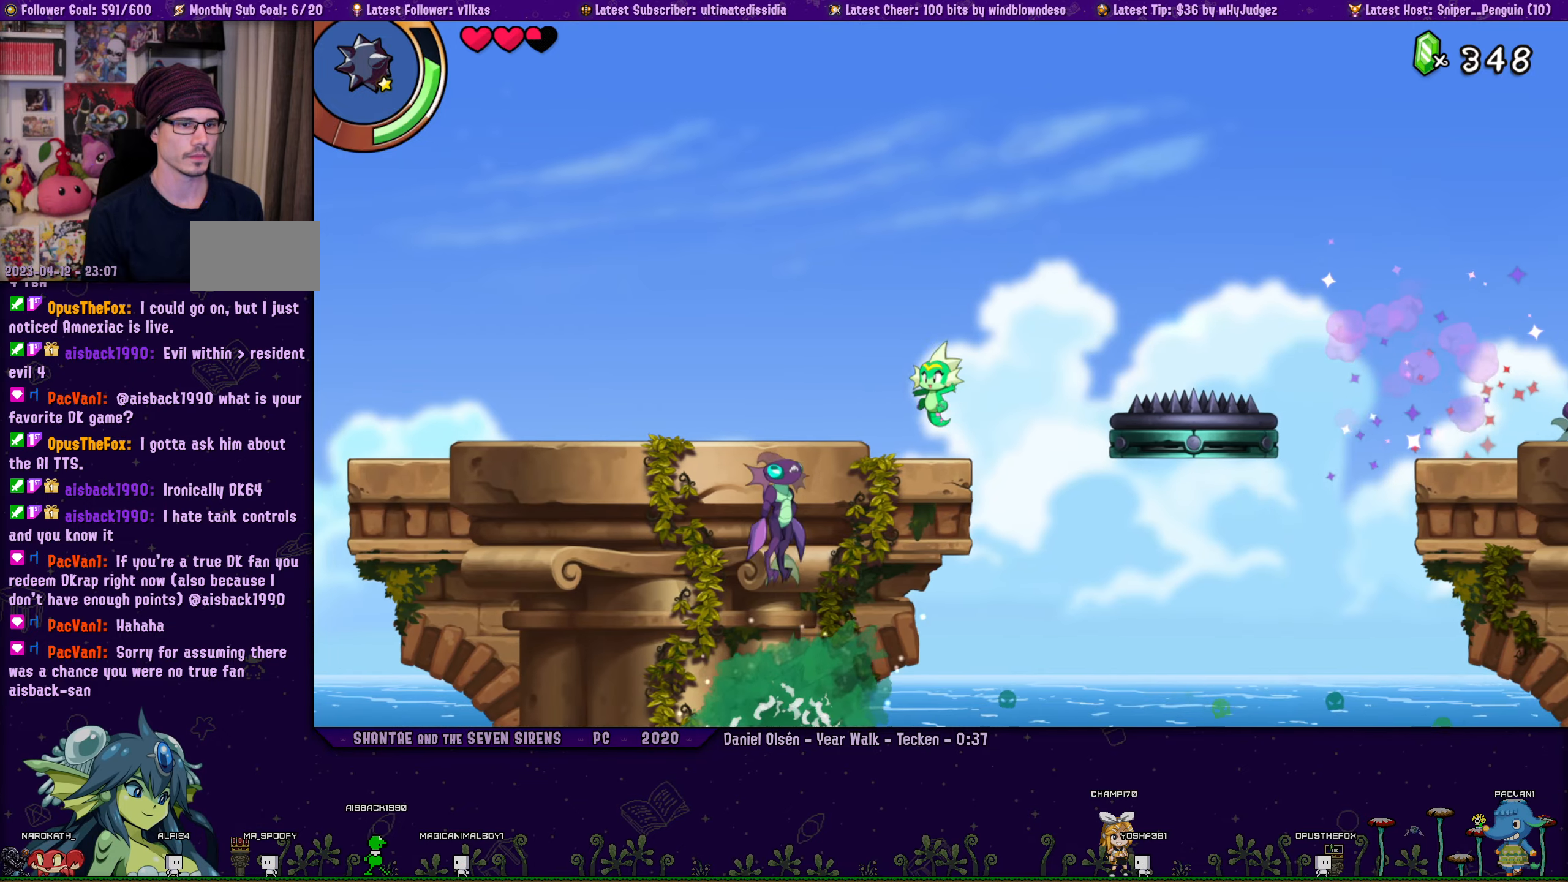
{"buttons": ["DPAD_LEFT"], "left_stick": "center", "right_stick": "center", "events": [[117, "R1", "down"], [417, "R1", "up"]]}
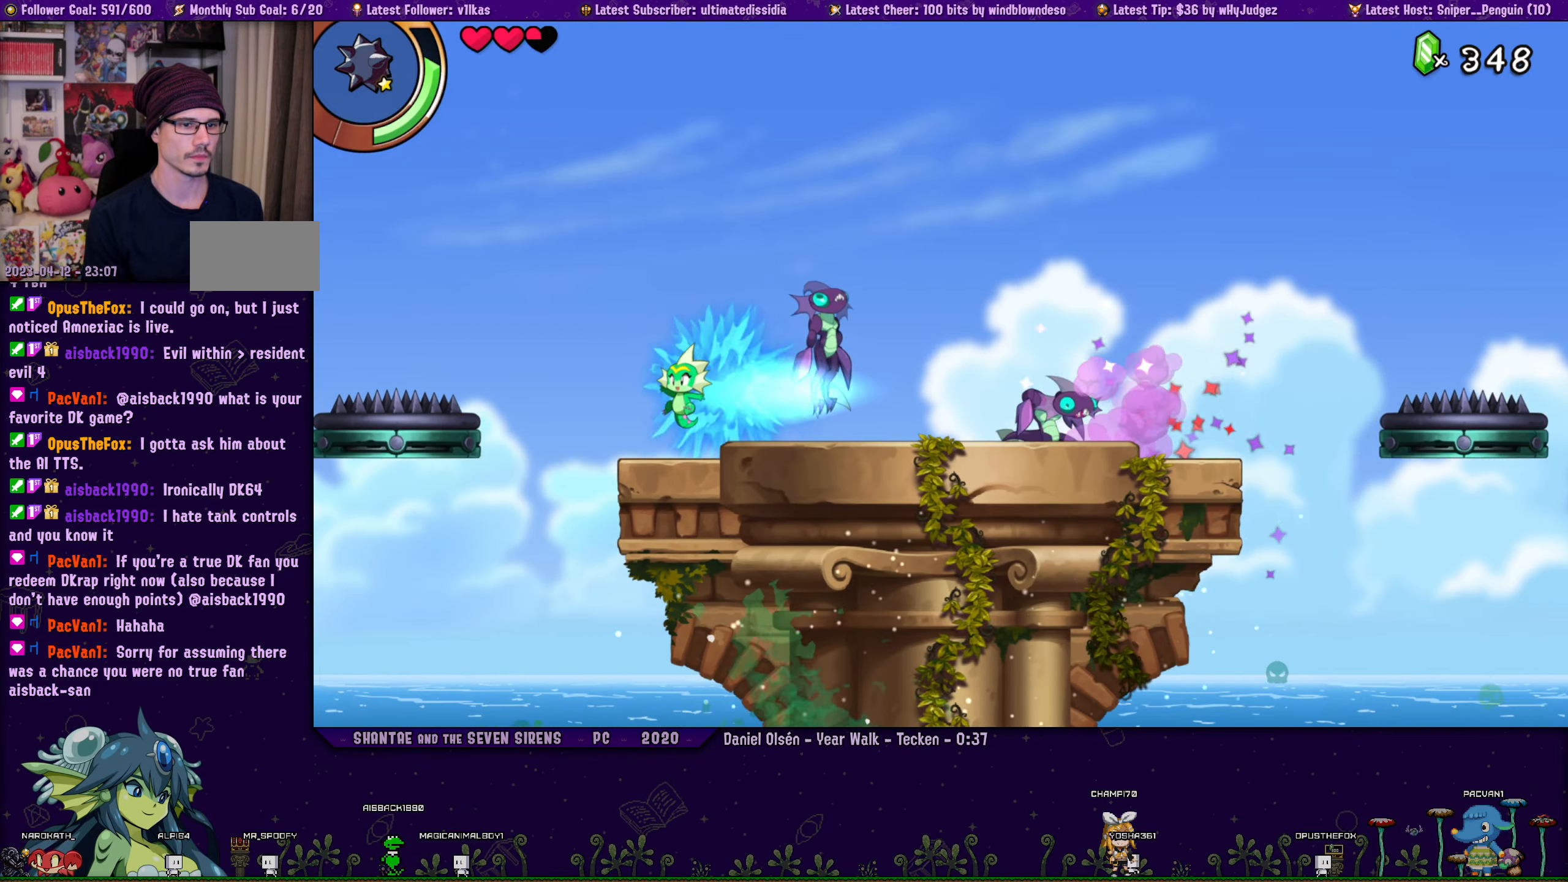
{"buttons": ["R1", "DPAD_LEFT"], "left_stick": "center", "right_stick": "center", "events": [[184, "CROSS", "down"], [217, "R1", "down"], [500, "CROSS", "up"]]}
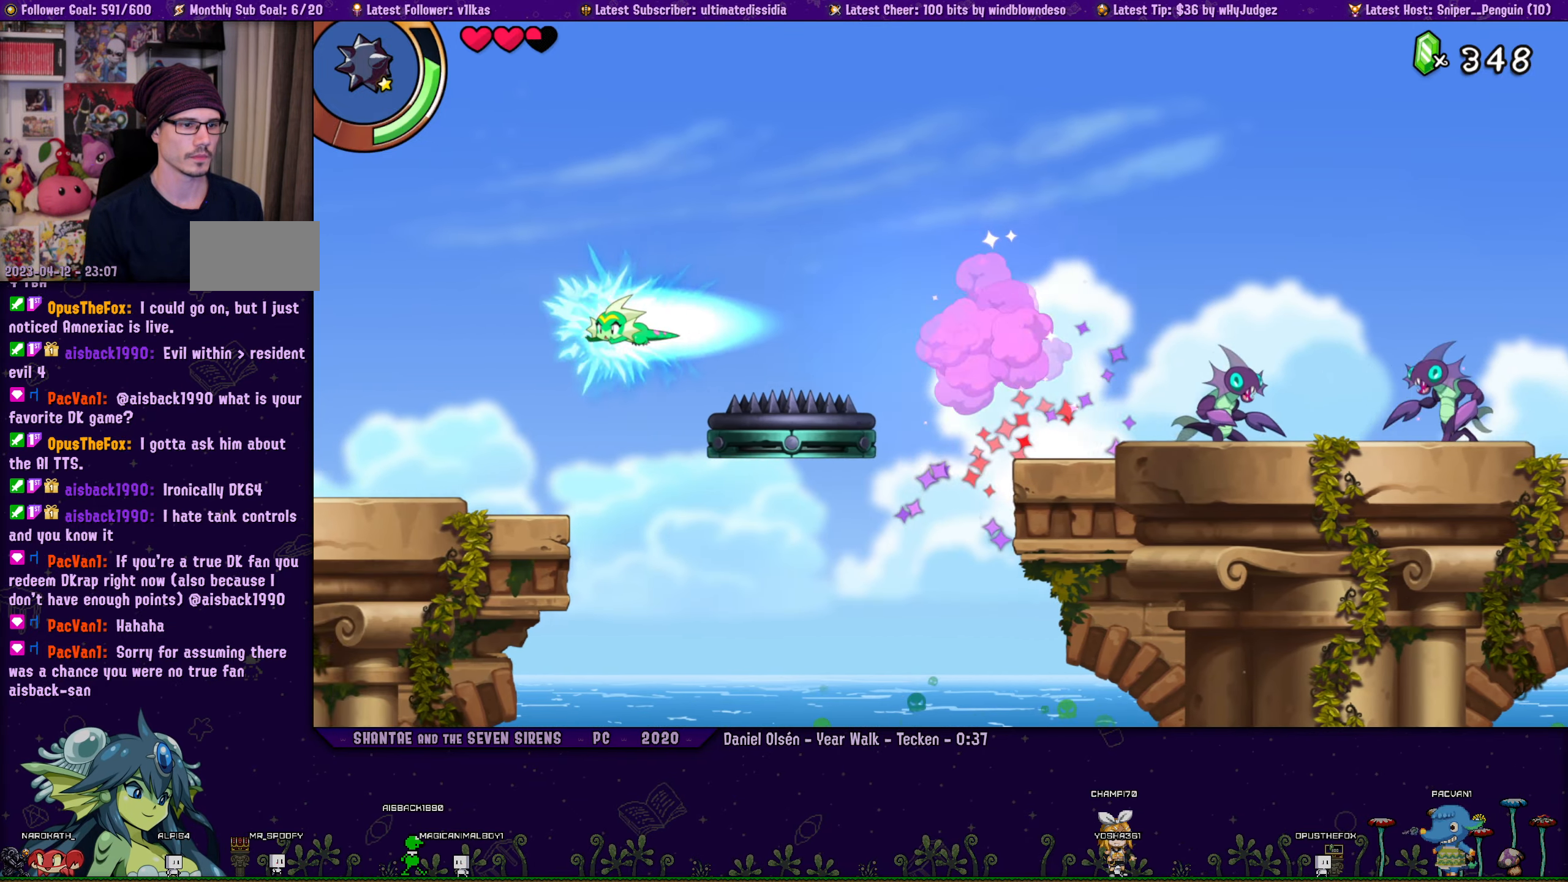
{"buttons": ["R1", "DPAD_LEFT"], "left_stick": "center", "right_stick": "center", "events": [[17, "R1", "up"], [384, "R1", "down"]]}
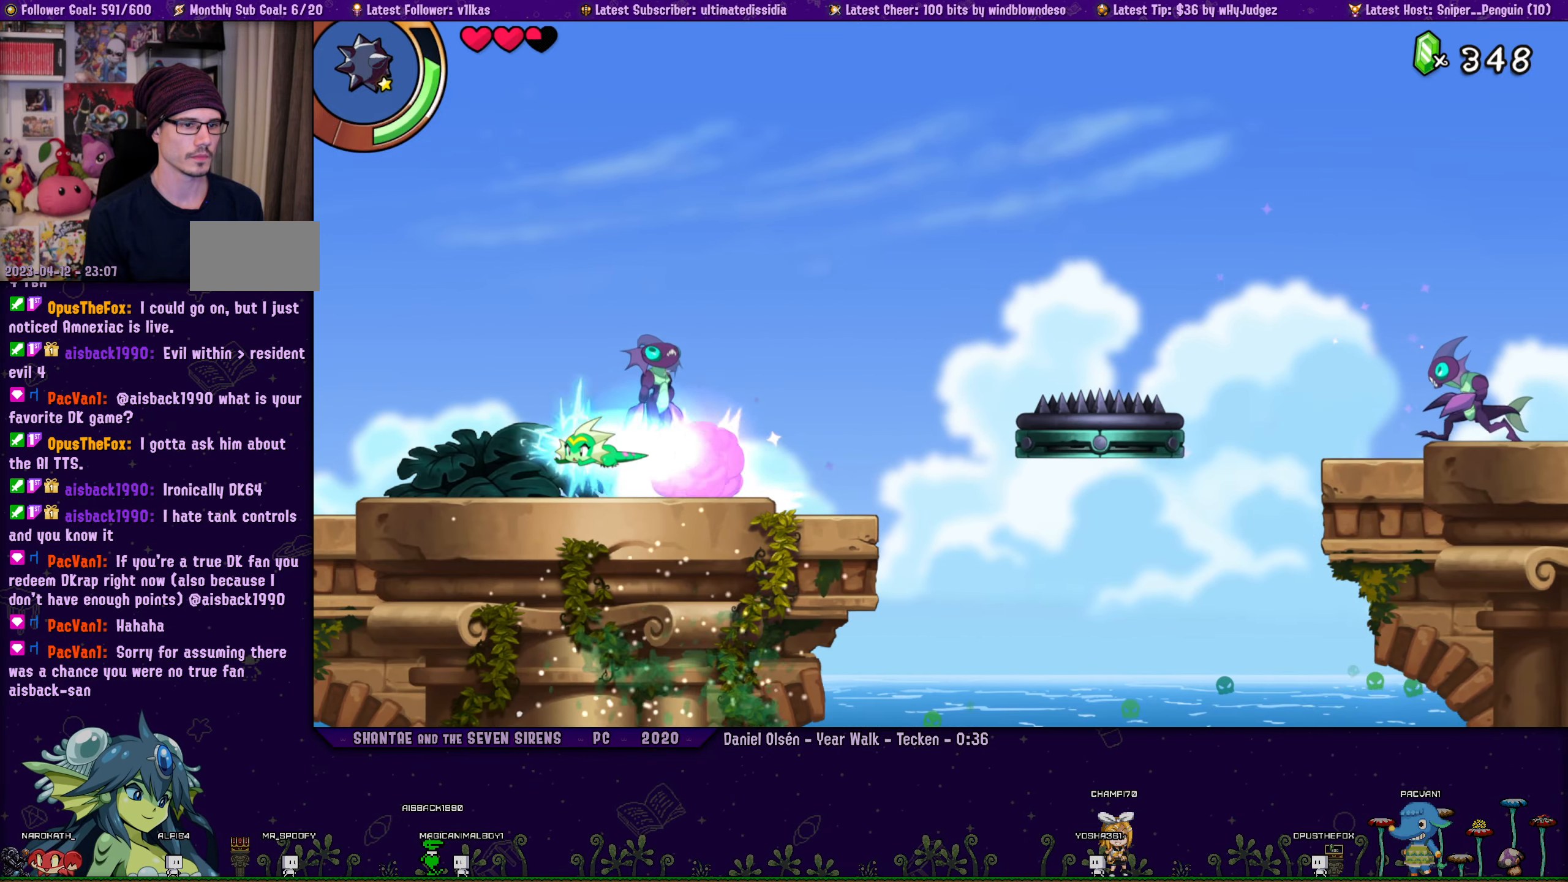
{"buttons": ["DPAD_LEFT"], "left_stick": "center", "right_stick": "center", "events": [[284, "R1", "up"]]}
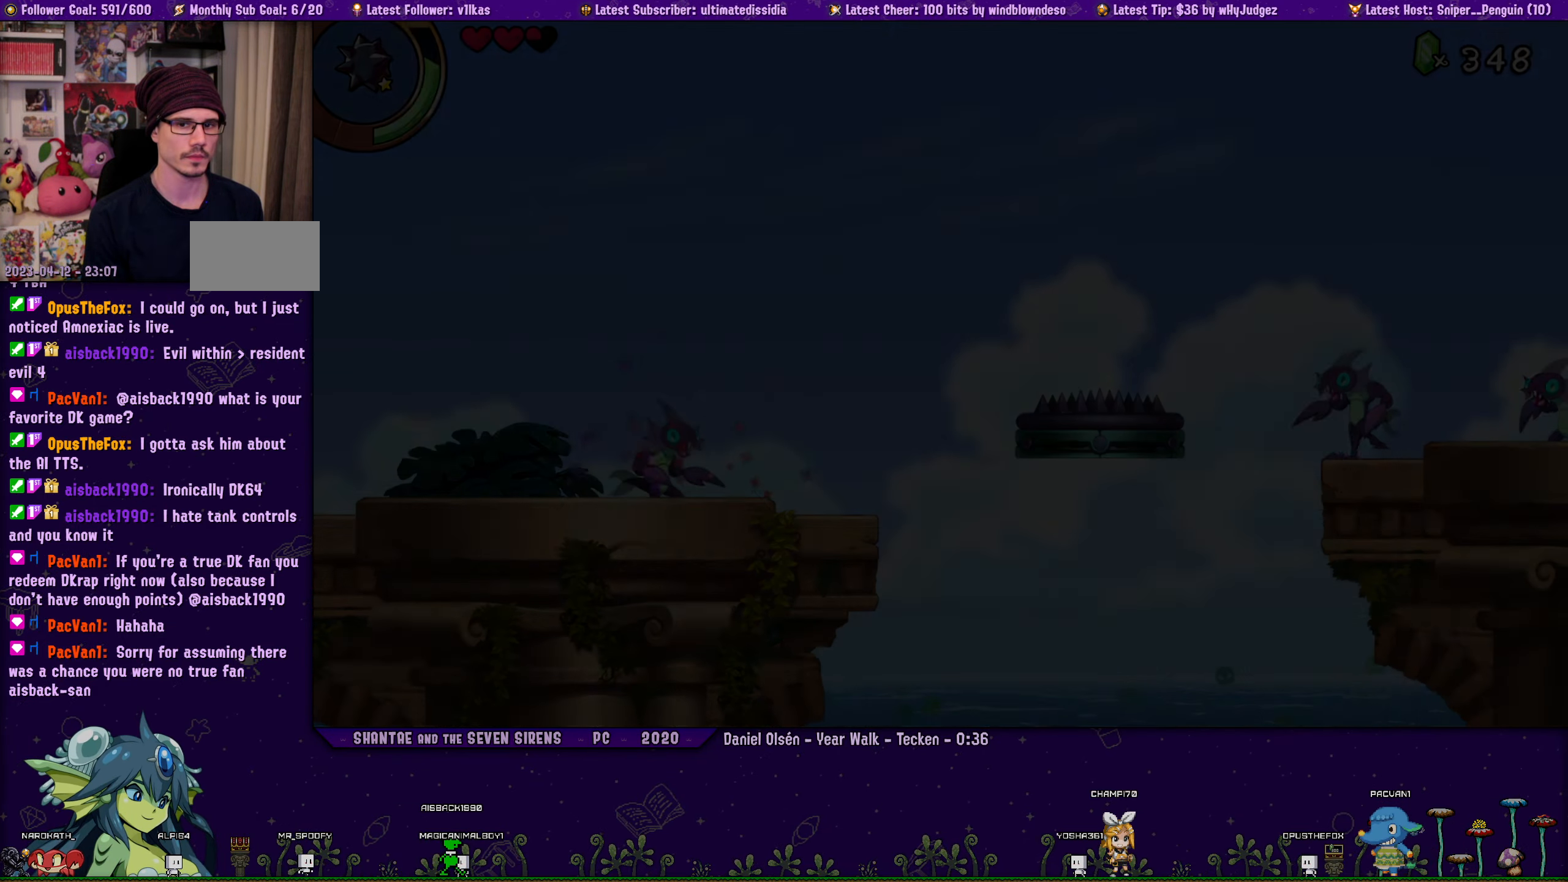
{"buttons": ["R1", "DPAD_LEFT"], "left_stick": "center", "right_stick": "center", "events": [[250, "R1", "down"]]}
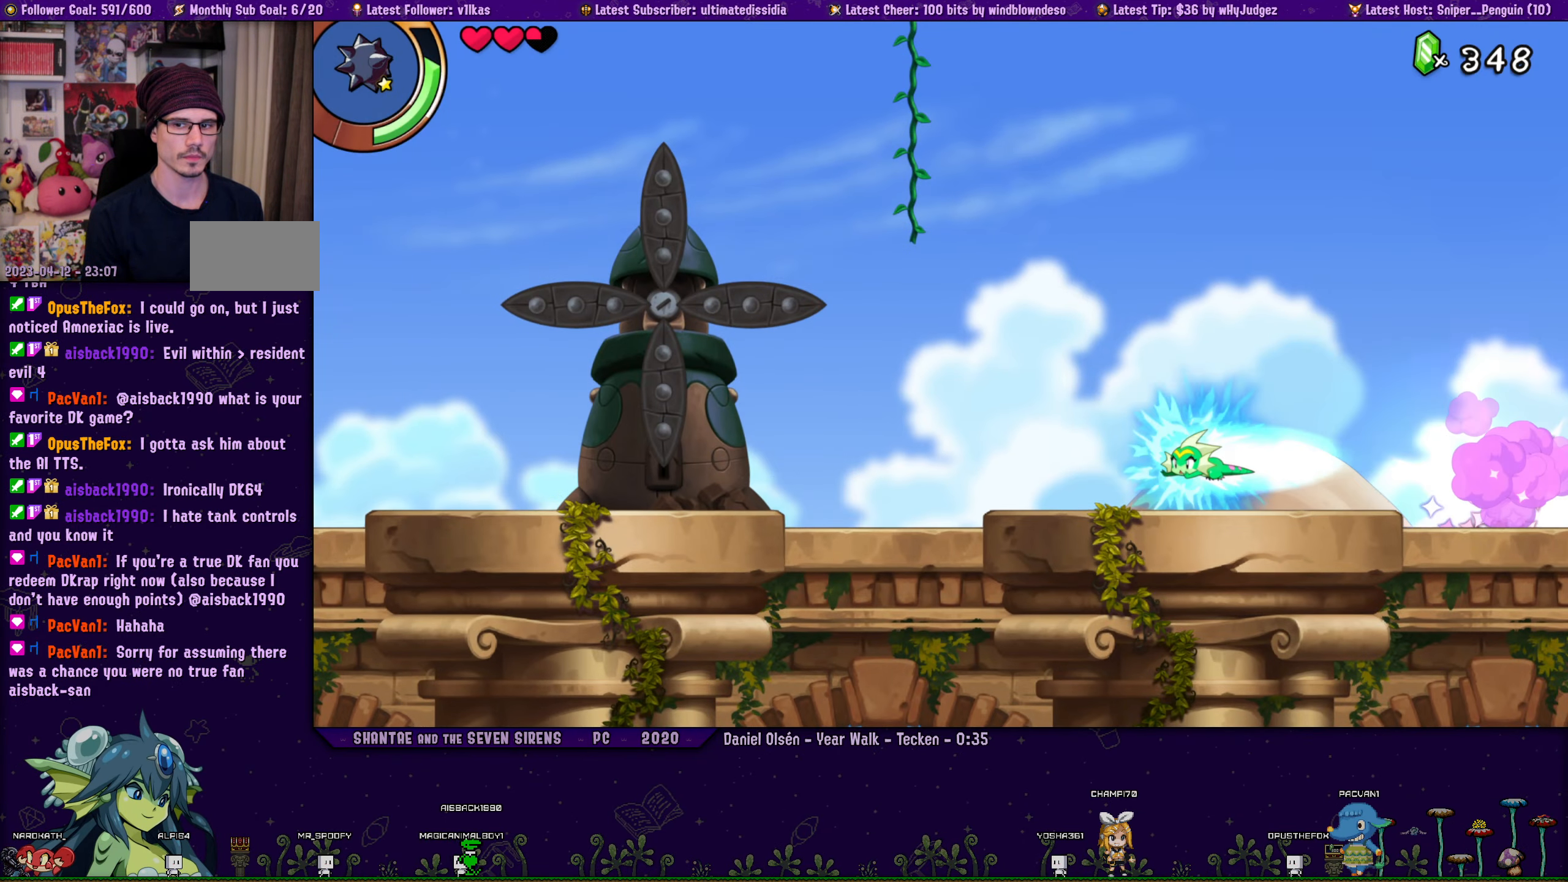
{"buttons": ["R1", "DPAD_LEFT"], "left_stick": "center", "right_stick": "center", "events": [[84, "R1", "up"], [284, "R1", "down"]]}
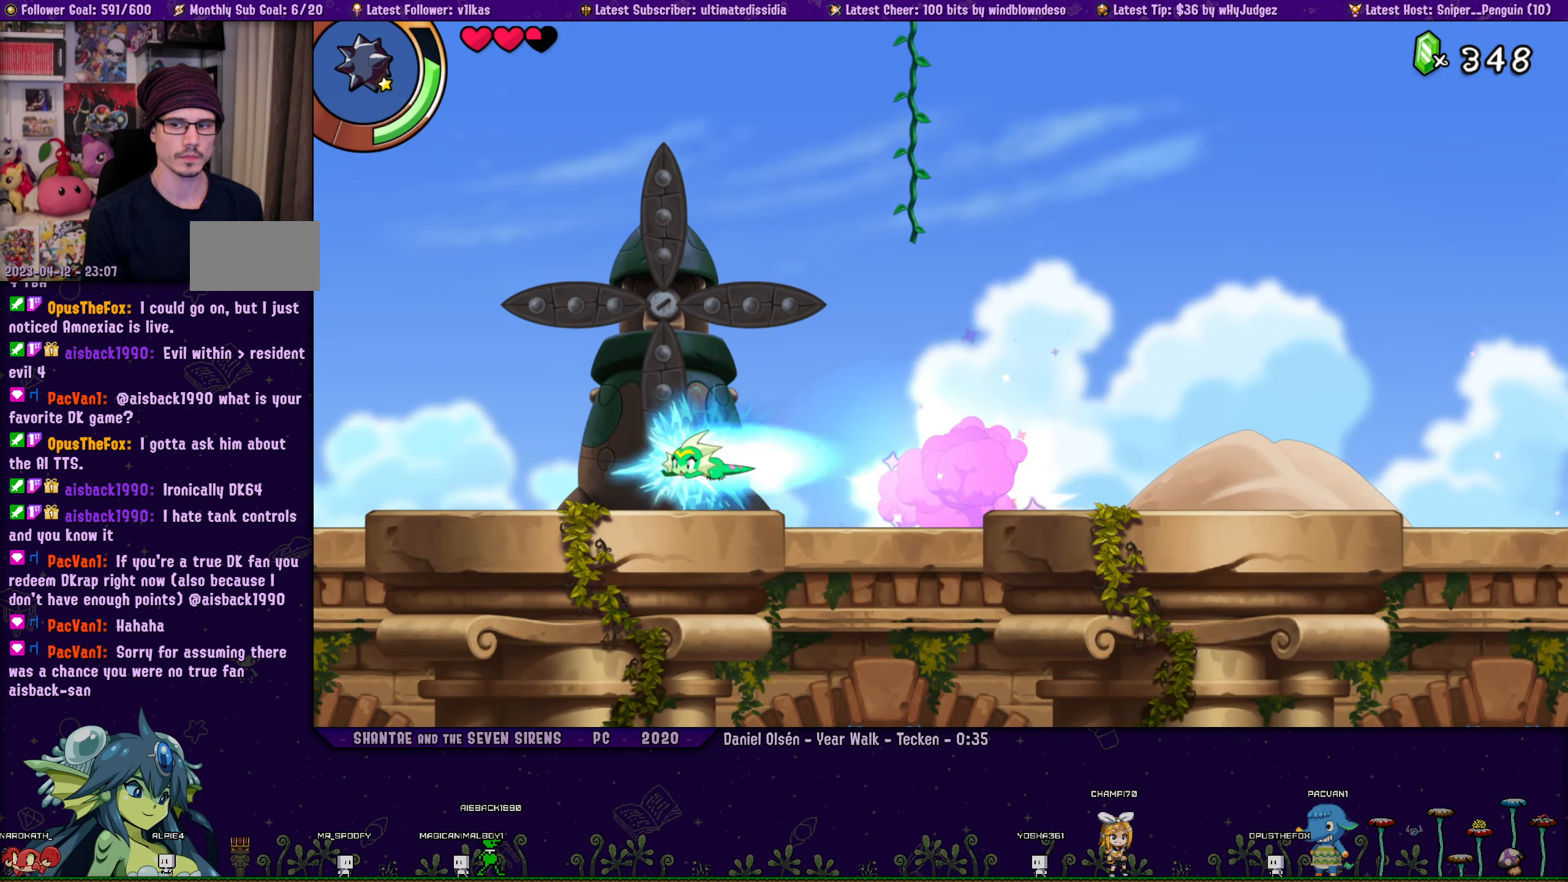
{"buttons": ["R1", "DPAD_LEFT"], "left_stick": "center", "right_stick": "center", "events": [[67, "R1", "up"], [334, "R1", "down"]]}
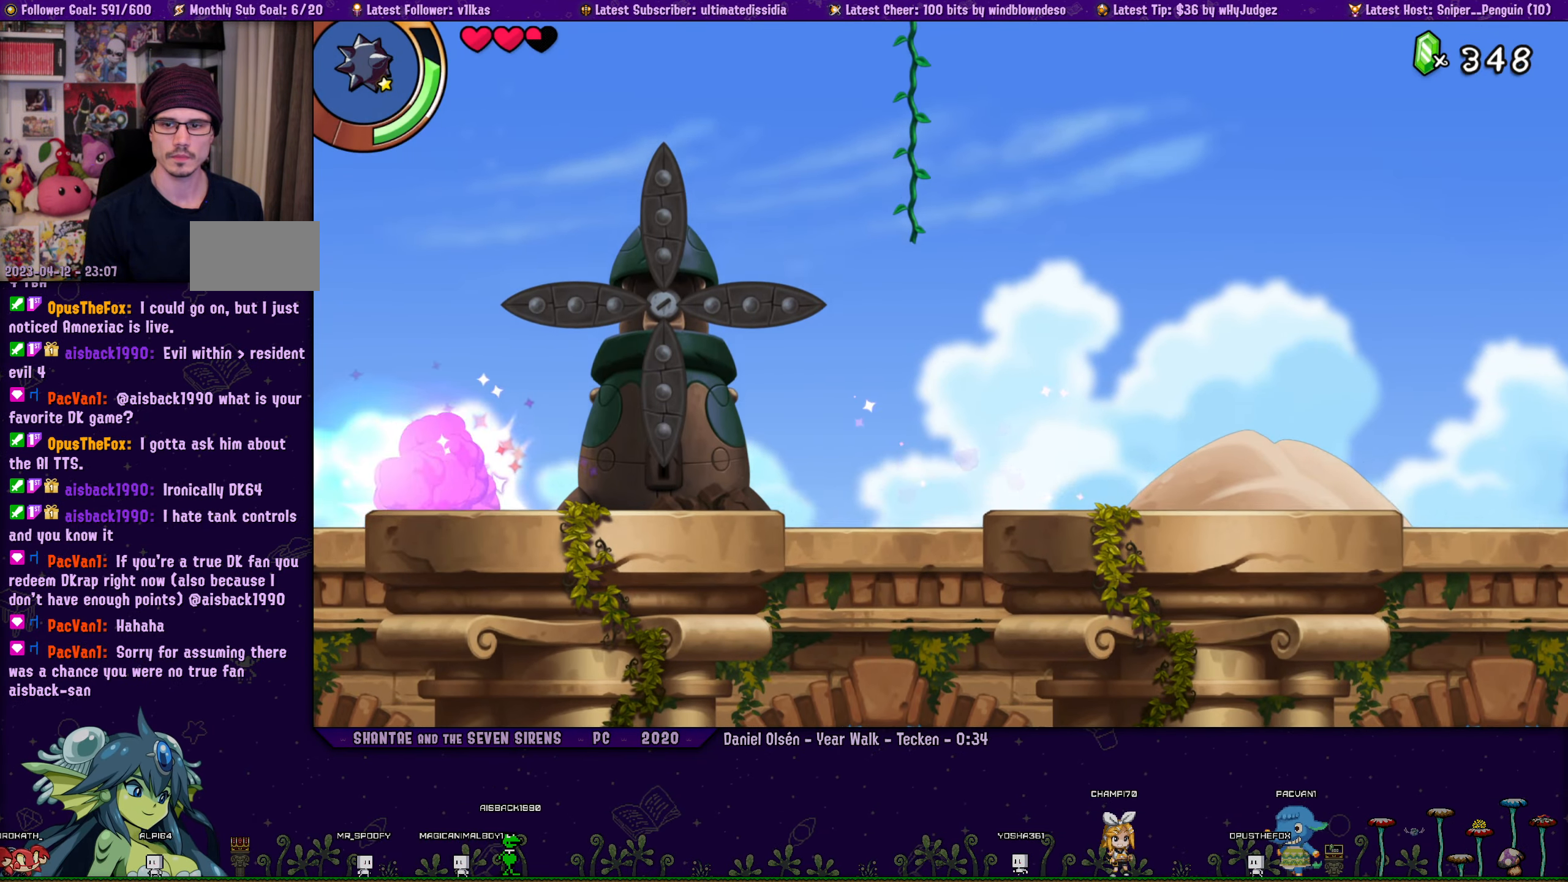
{"buttons": ["DPAD_LEFT"], "left_stick": "center", "right_stick": "center", "events": [[234, "R1", "up"]]}
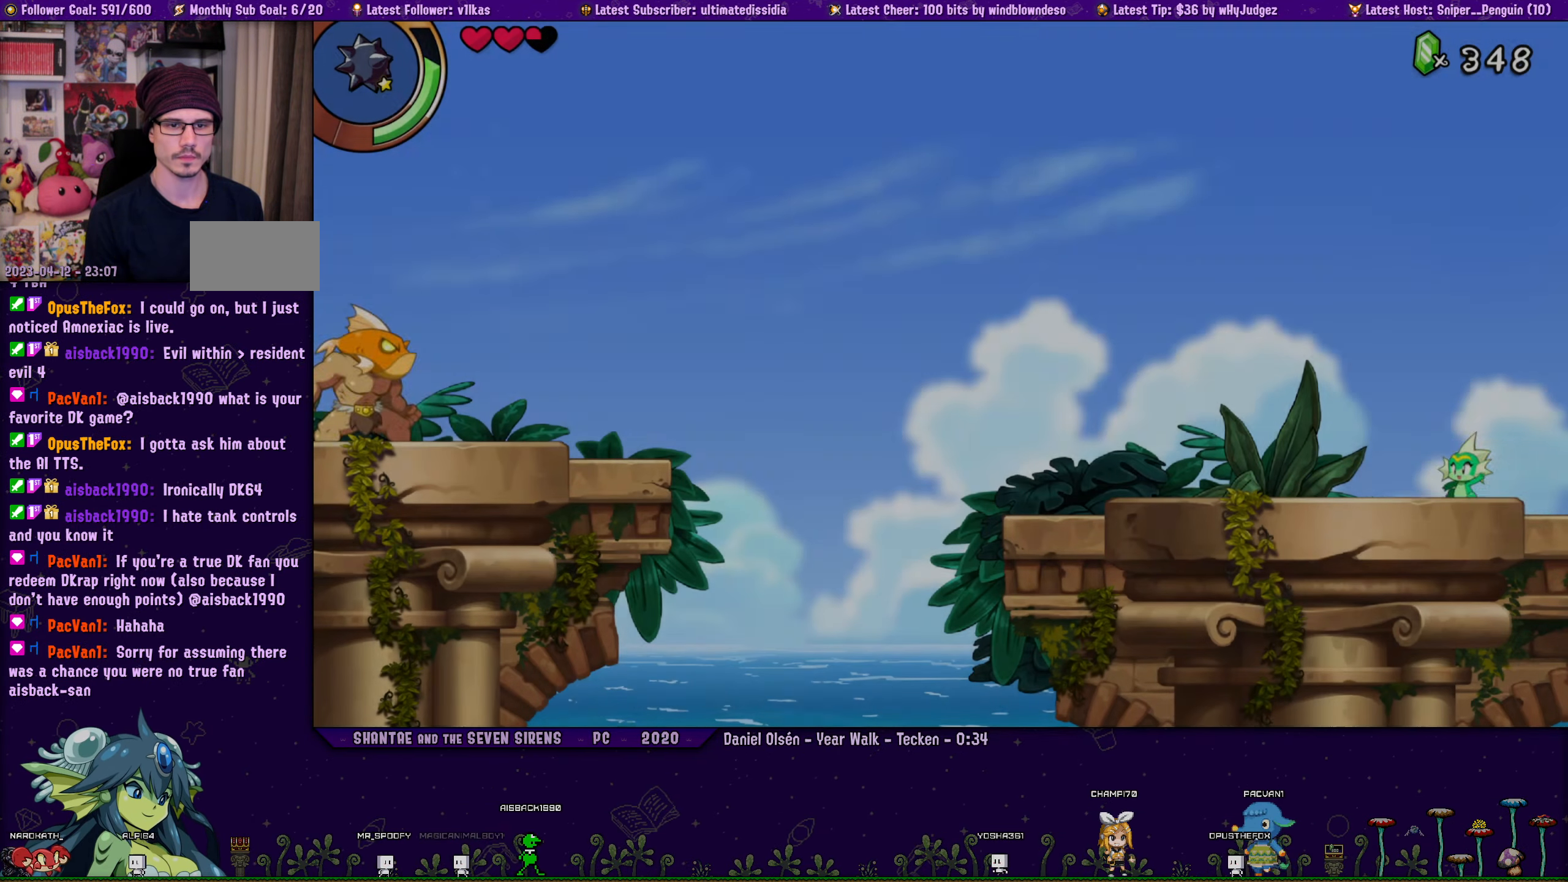
{"buttons": ["DPAD_LEFT"], "left_stick": "center", "right_stick": "center", "events": [[67, "R1", "down"], [267, "R1", "up"]]}
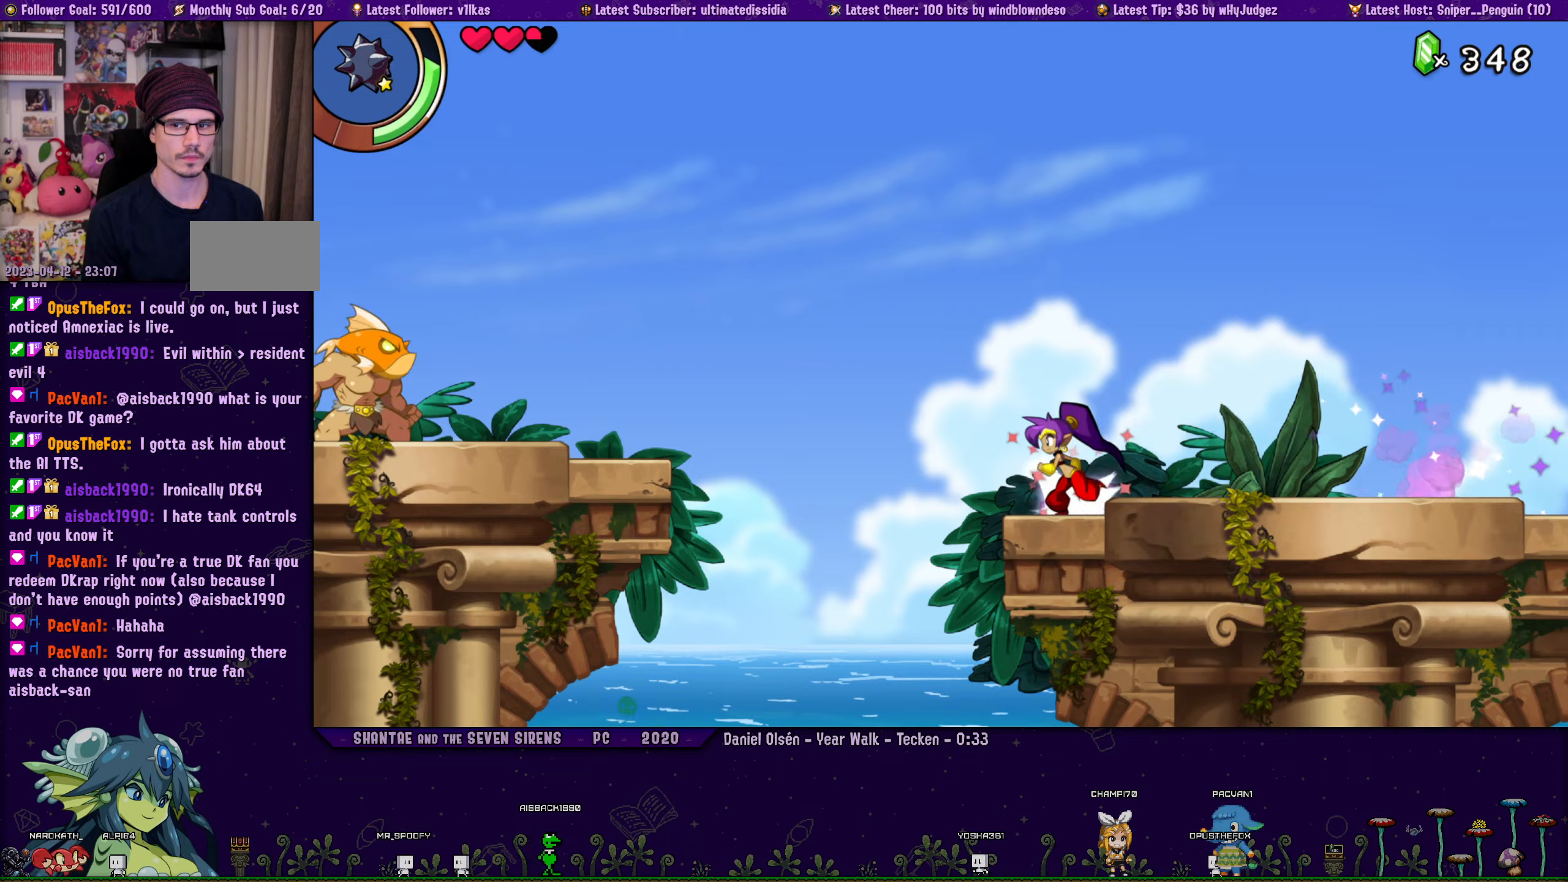
{"buttons": ["DPAD_LEFT"], "left_stick": "center", "right_stick": "center", "events": [[33, "CROSS", "down"], [100, "R1", "down"], [333, "CROSS", "up"], [333, "R1", "up"]]}
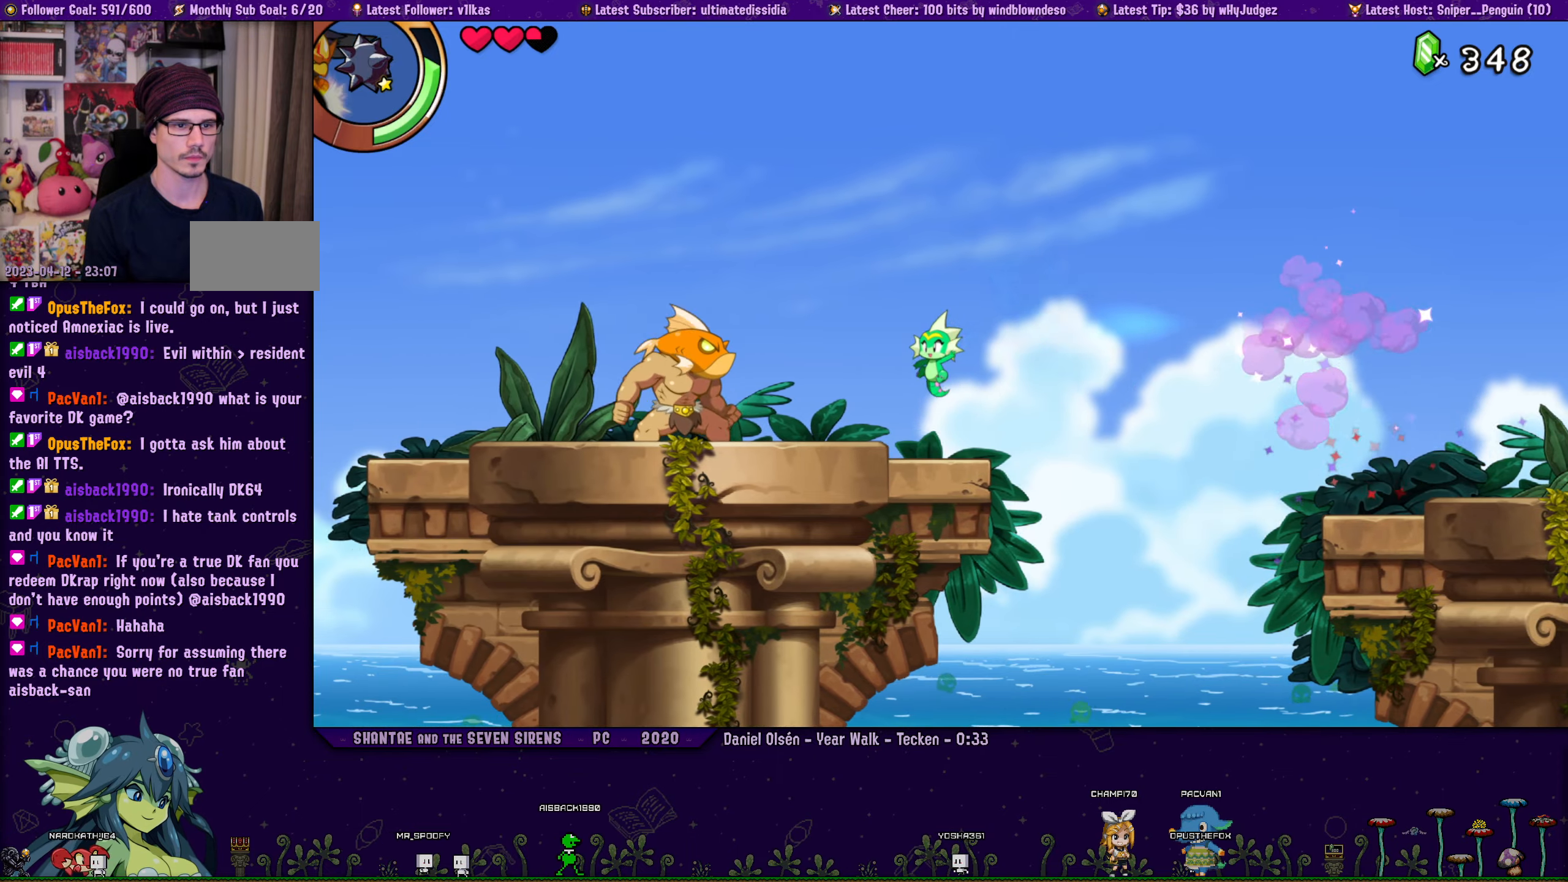
{"buttons": ["DPAD_LEFT"], "left_stick": "center", "right_stick": "center", "events": [[183, "R1", "down"], [450, "R1", "up"]]}
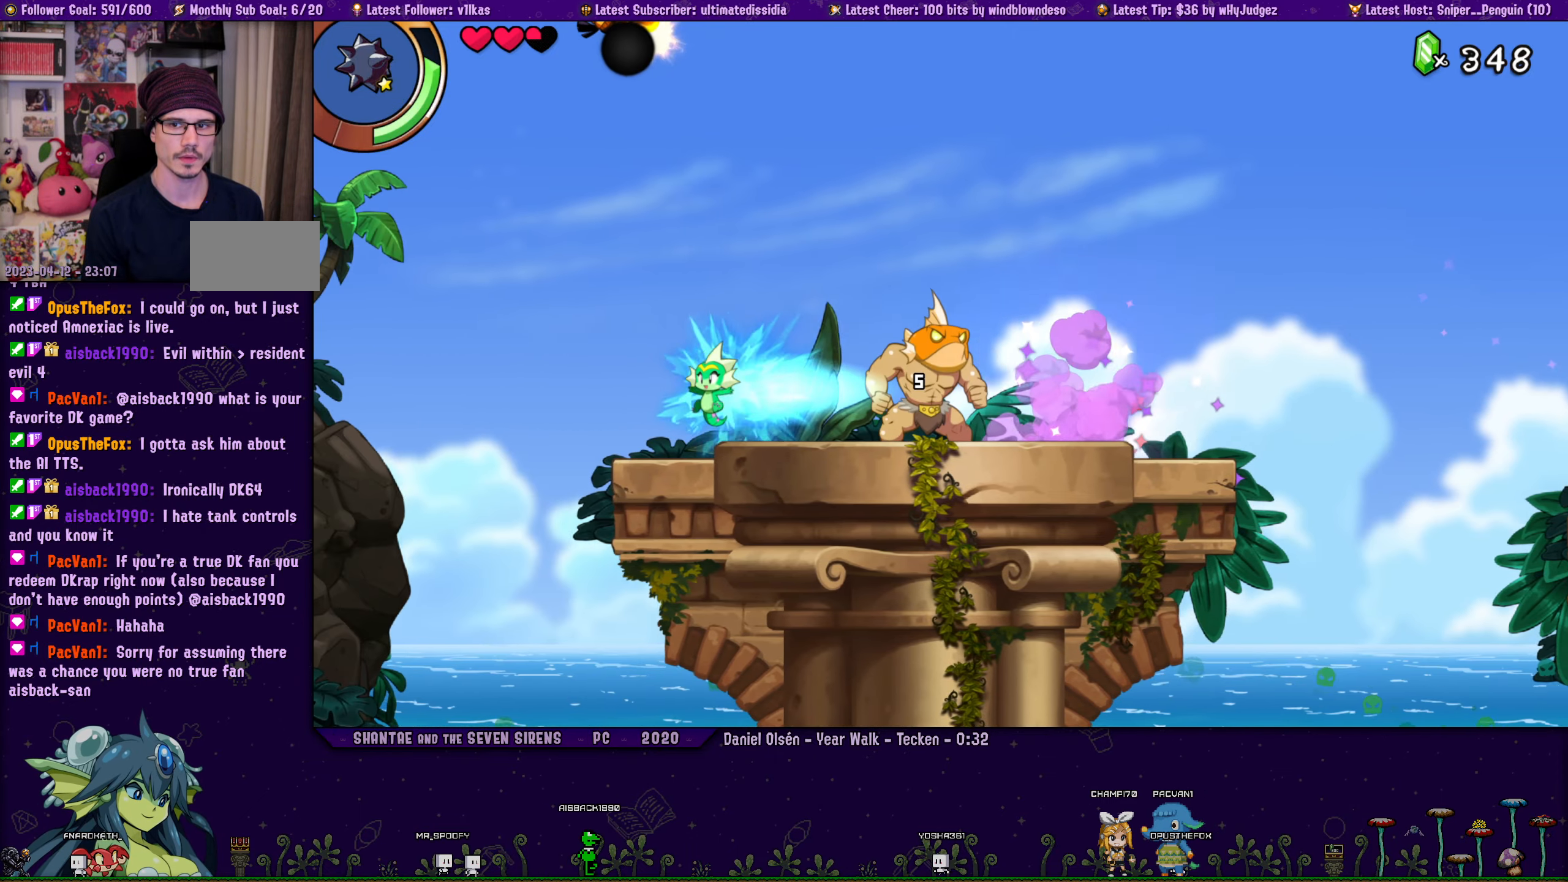
{"buttons": ["DPAD_LEFT"], "left_stick": "center", "right_stick": "center", "events": [[200, "R1", "down"], [500, "R1", "up"]]}
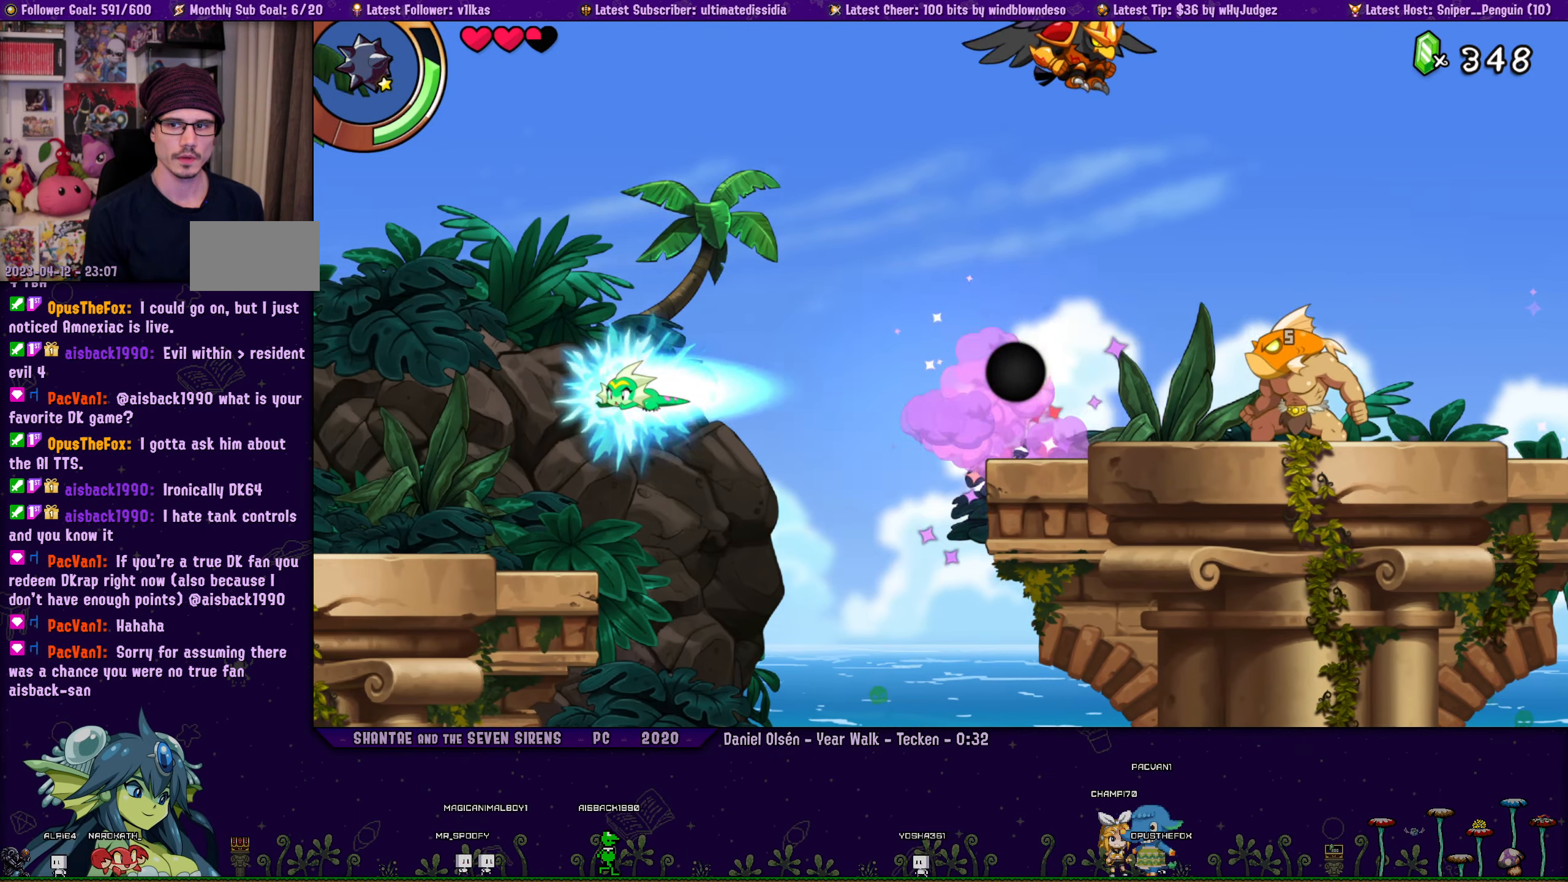
{"buttons": ["R1", "DPAD_LEFT"], "left_stick": "center", "right_stick": "center", "events": [[400, "R1", "down"]]}
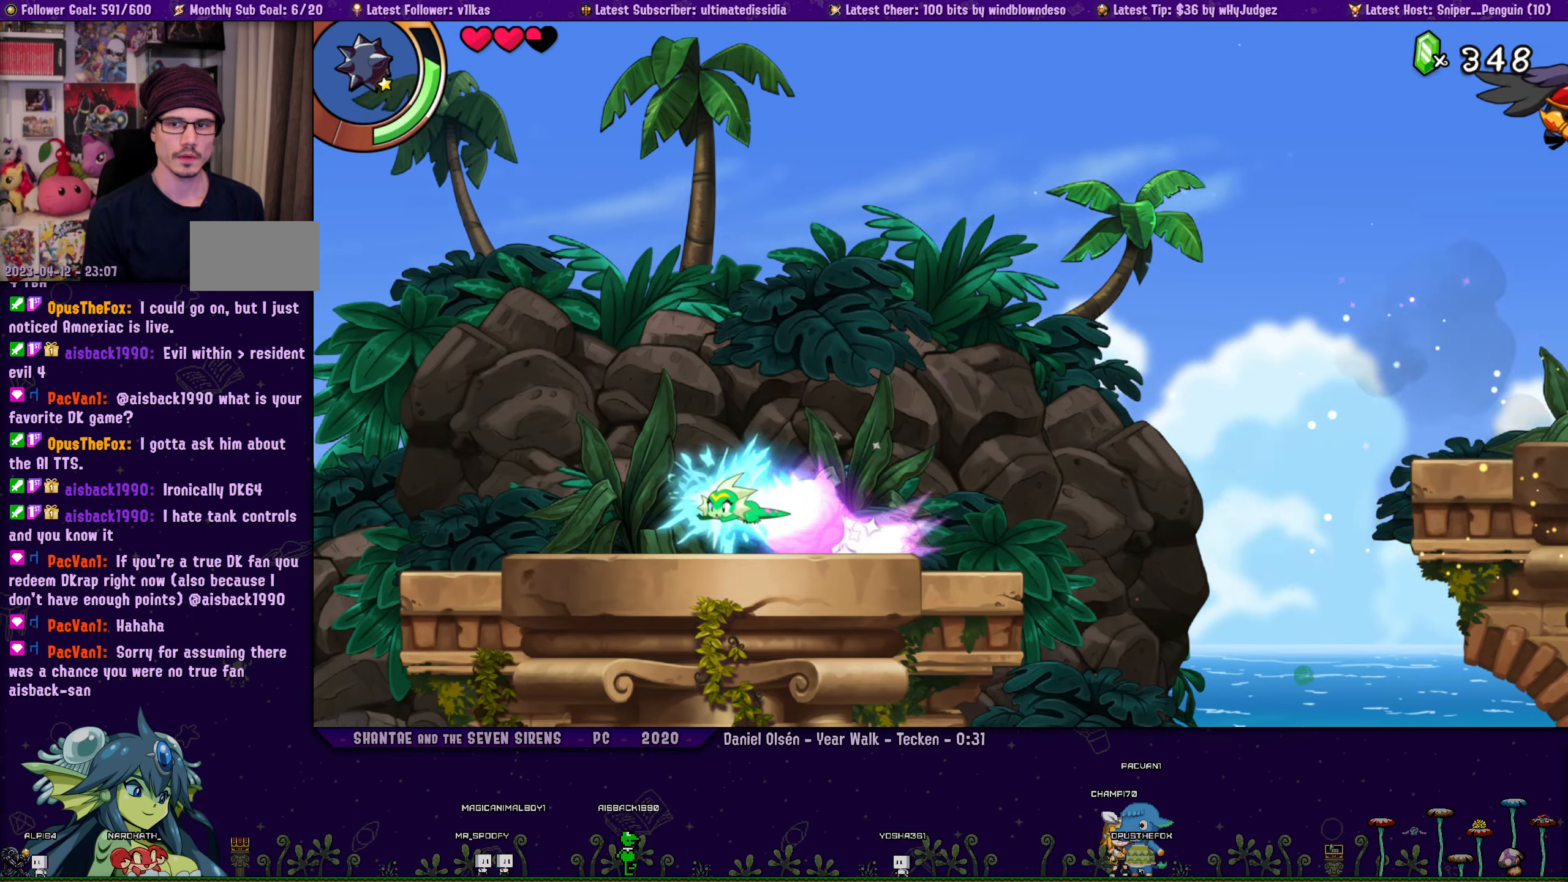
{"buttons": ["DPAD_LEFT"], "left_stick": "center", "right_stick": "center", "events": [[350, "R1", "up"]]}